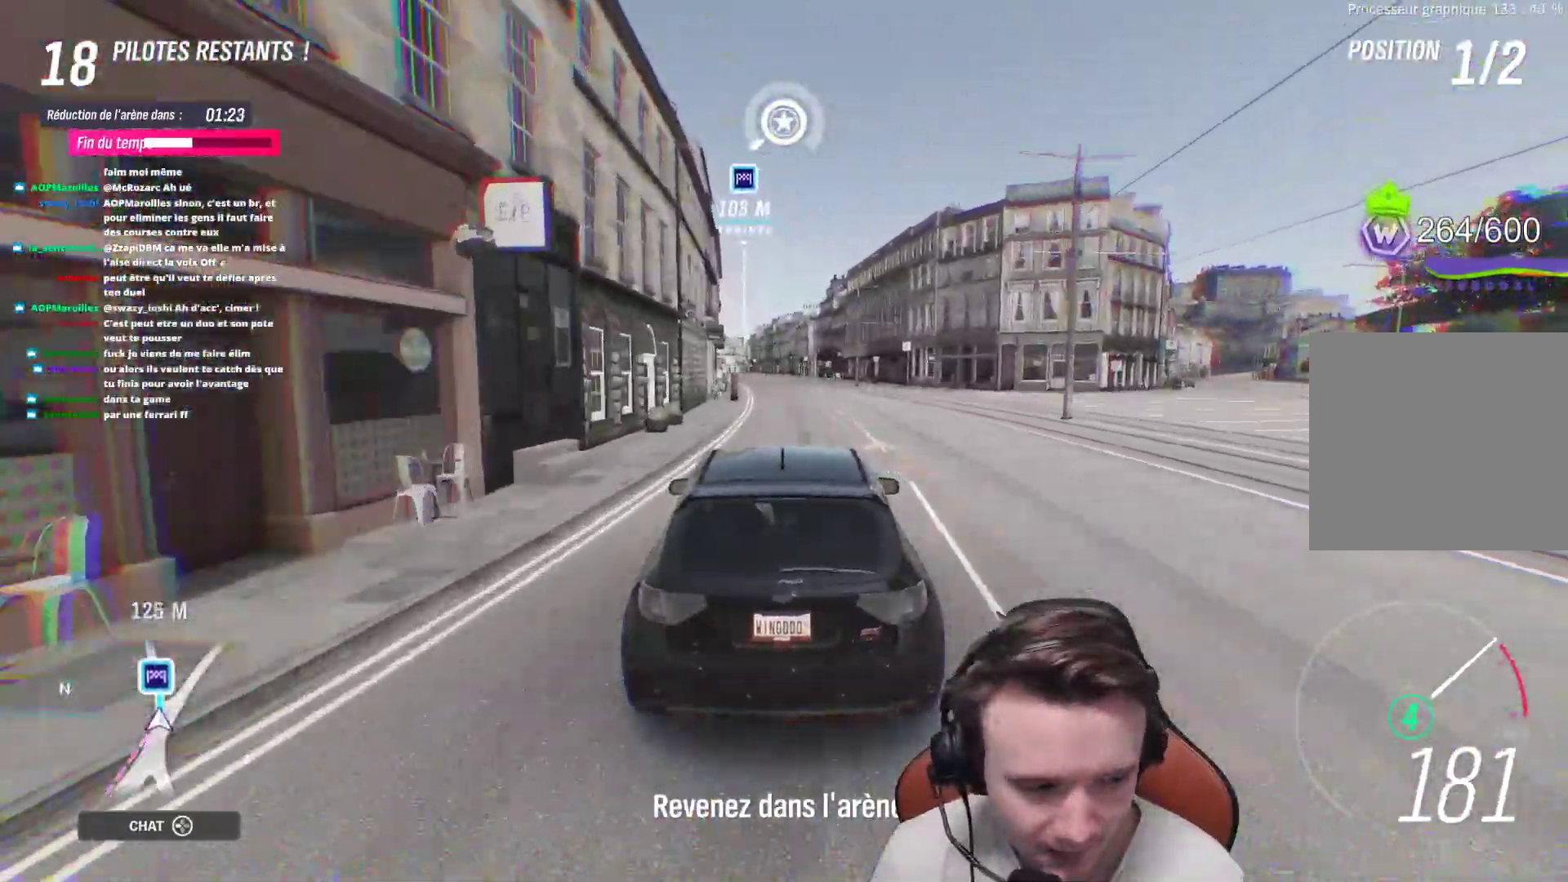
Gameplay with a controller (Xbox layout); each line is a JSON object with the inputs held at the frame after it. "events" lists button and stick changes between this image and that frame as [ms after this image, input, new state], when the widget could be followed in between. Not read: L3.
{"buttons": ["R2"], "left_stick": "center", "right_stick": "center", "events": [[17, "left_stick", "center"]]}
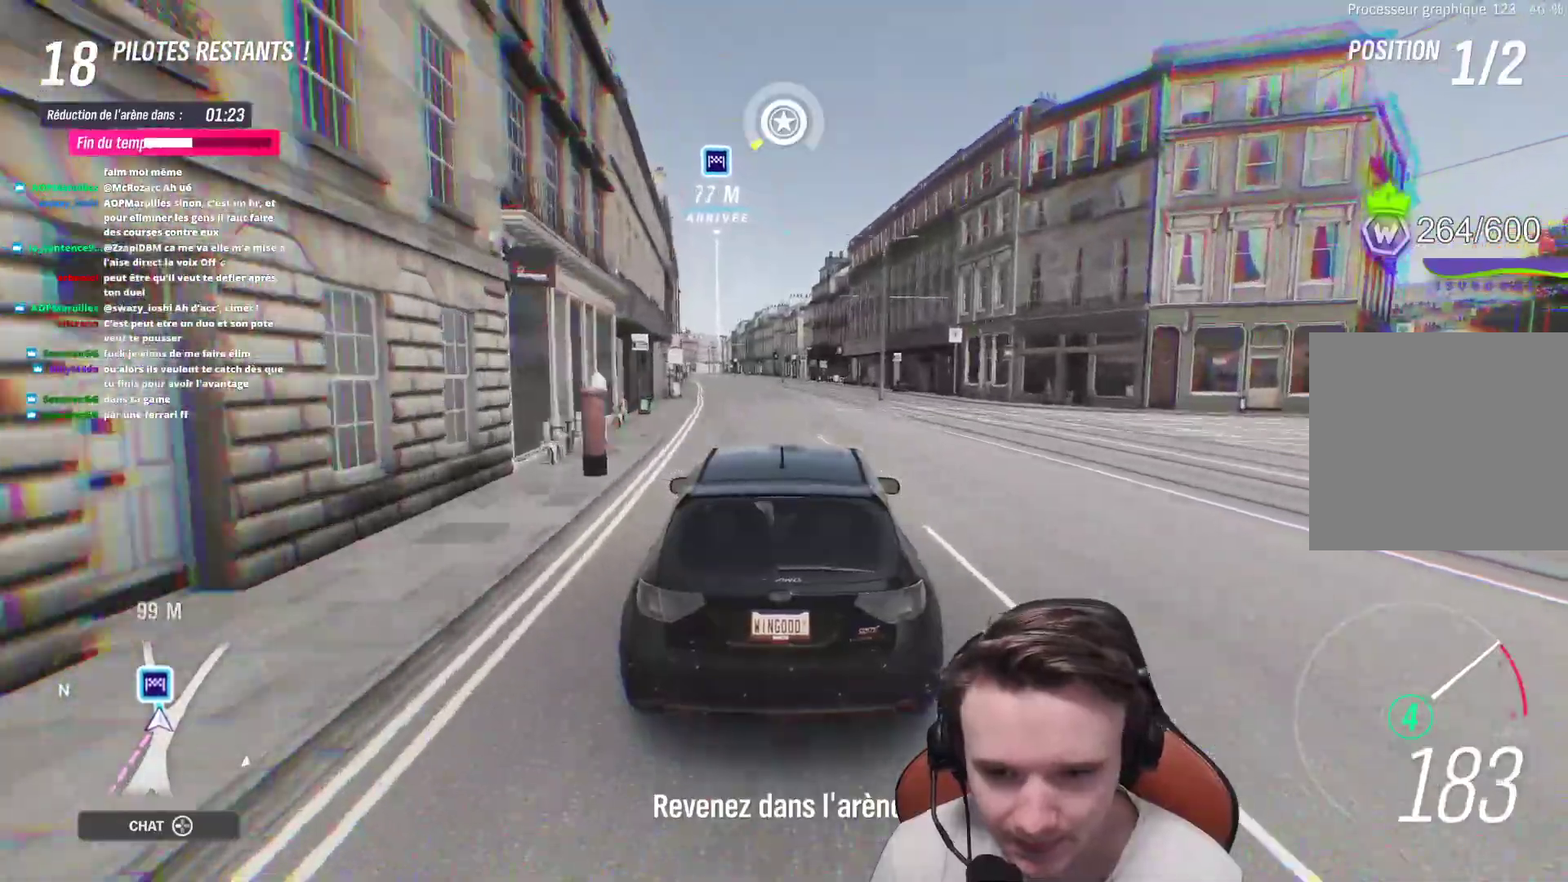
{"buttons": ["R2"], "left_stick": "up-left", "right_stick": "center", "events": [[17, "left_stick", "up-left"], [117, "left_stick", "center"], [200, "left_stick", "up-left"], [333, "left_stick", "center"], [417, "left_stick", "up-left"]]}
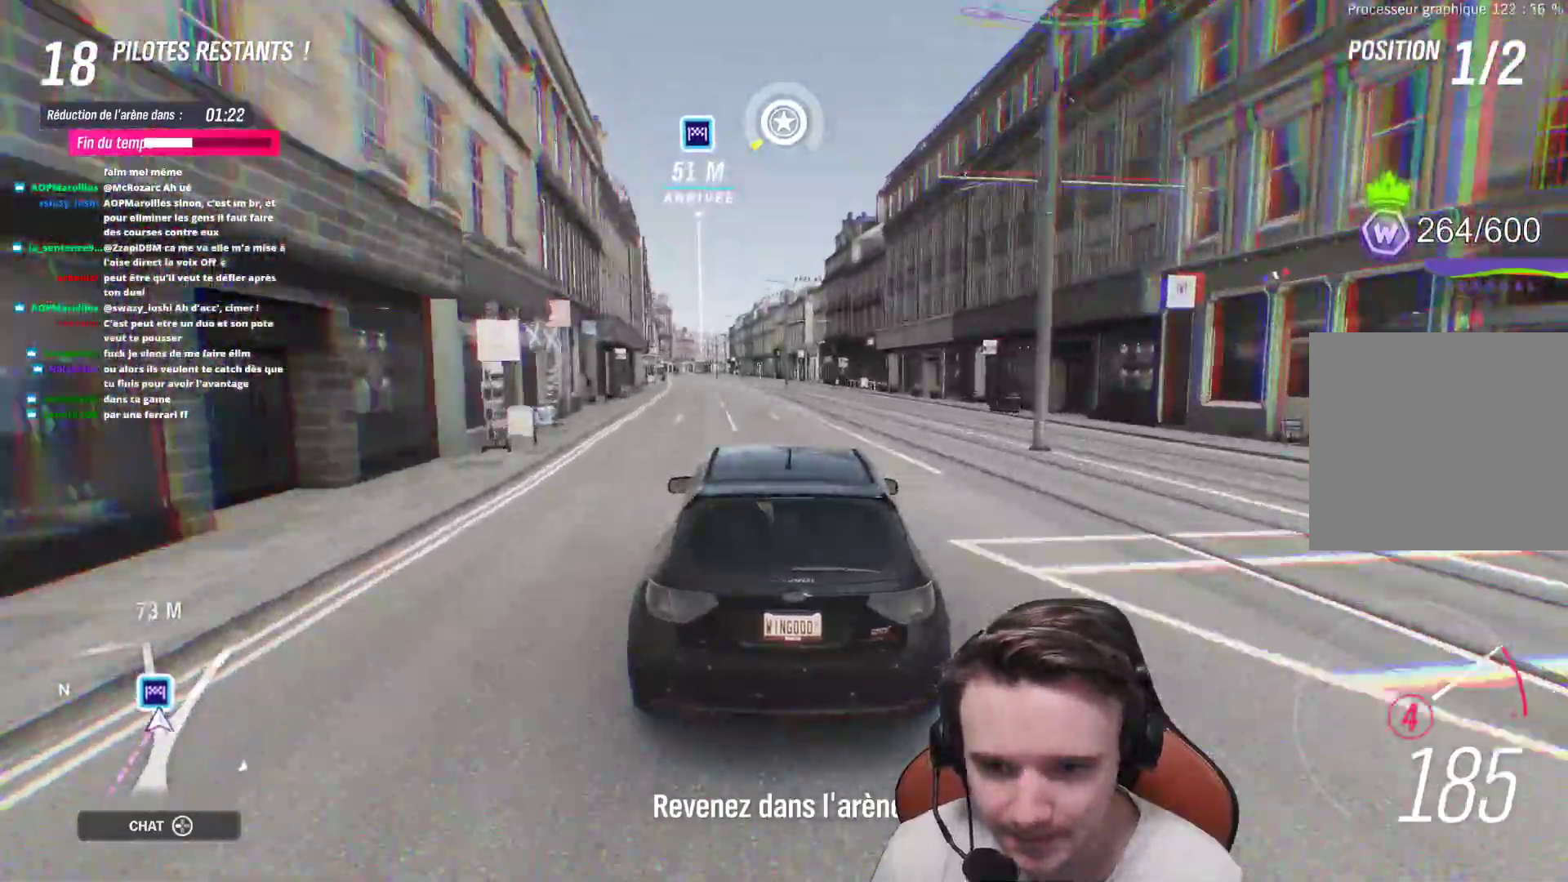
{"buttons": ["A", "R2"], "left_stick": "up-left", "right_stick": "center", "events": [[150, "A", "down"]]}
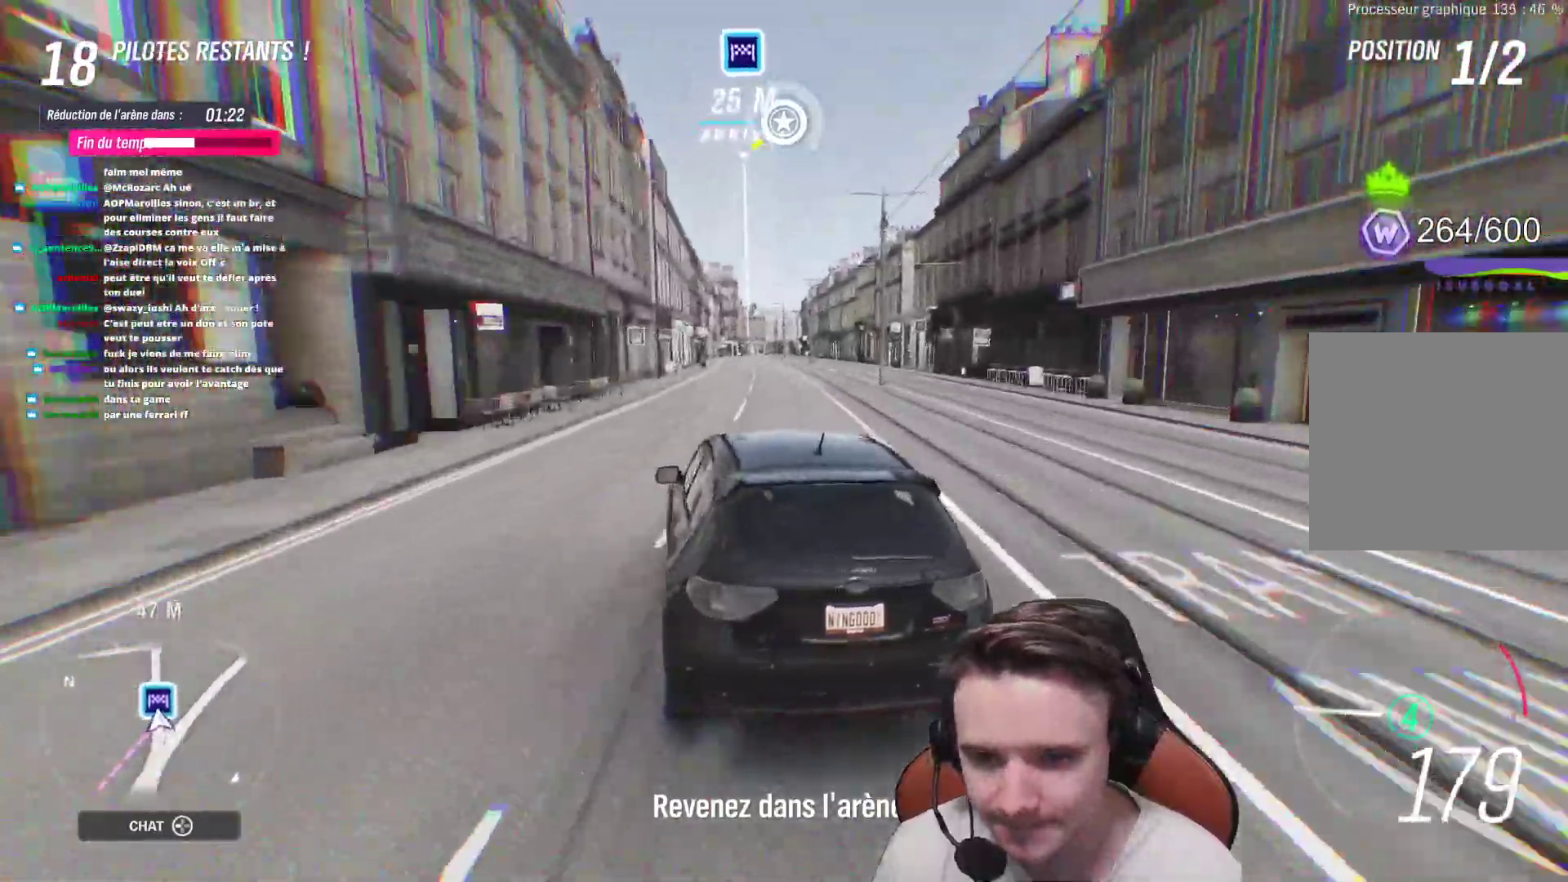
{"buttons": ["A", "R2"], "left_stick": "up-left", "right_stick": "center", "events": []}
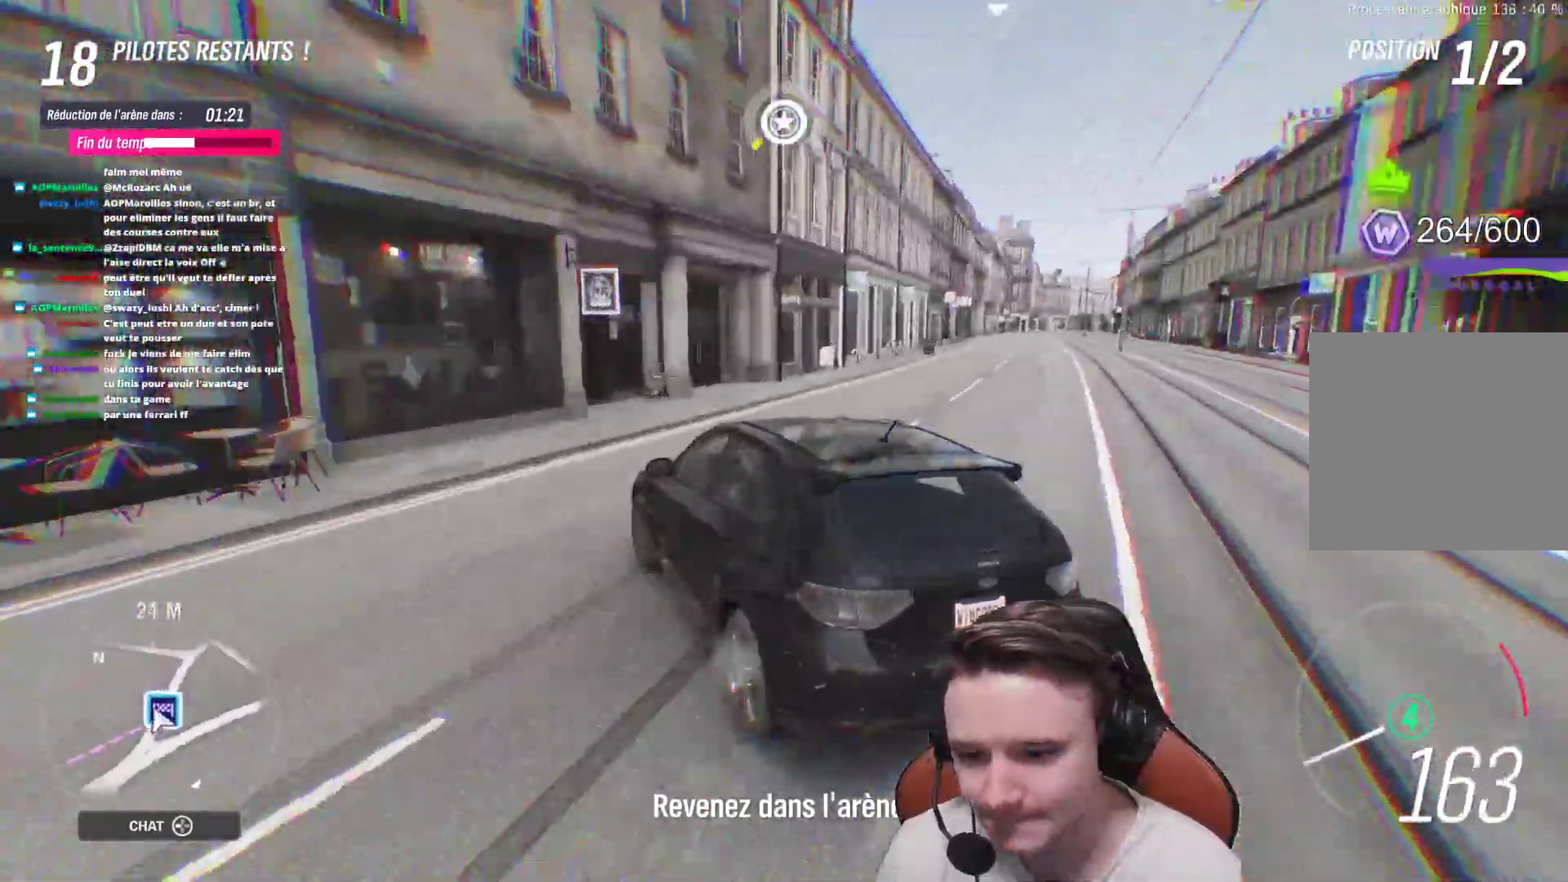
{"buttons": ["R2"], "left_stick": "right", "right_stick": "center", "events": [[183, "left_stick", "center"], [233, "left_stick", "right"], [300, "A", "up"]]}
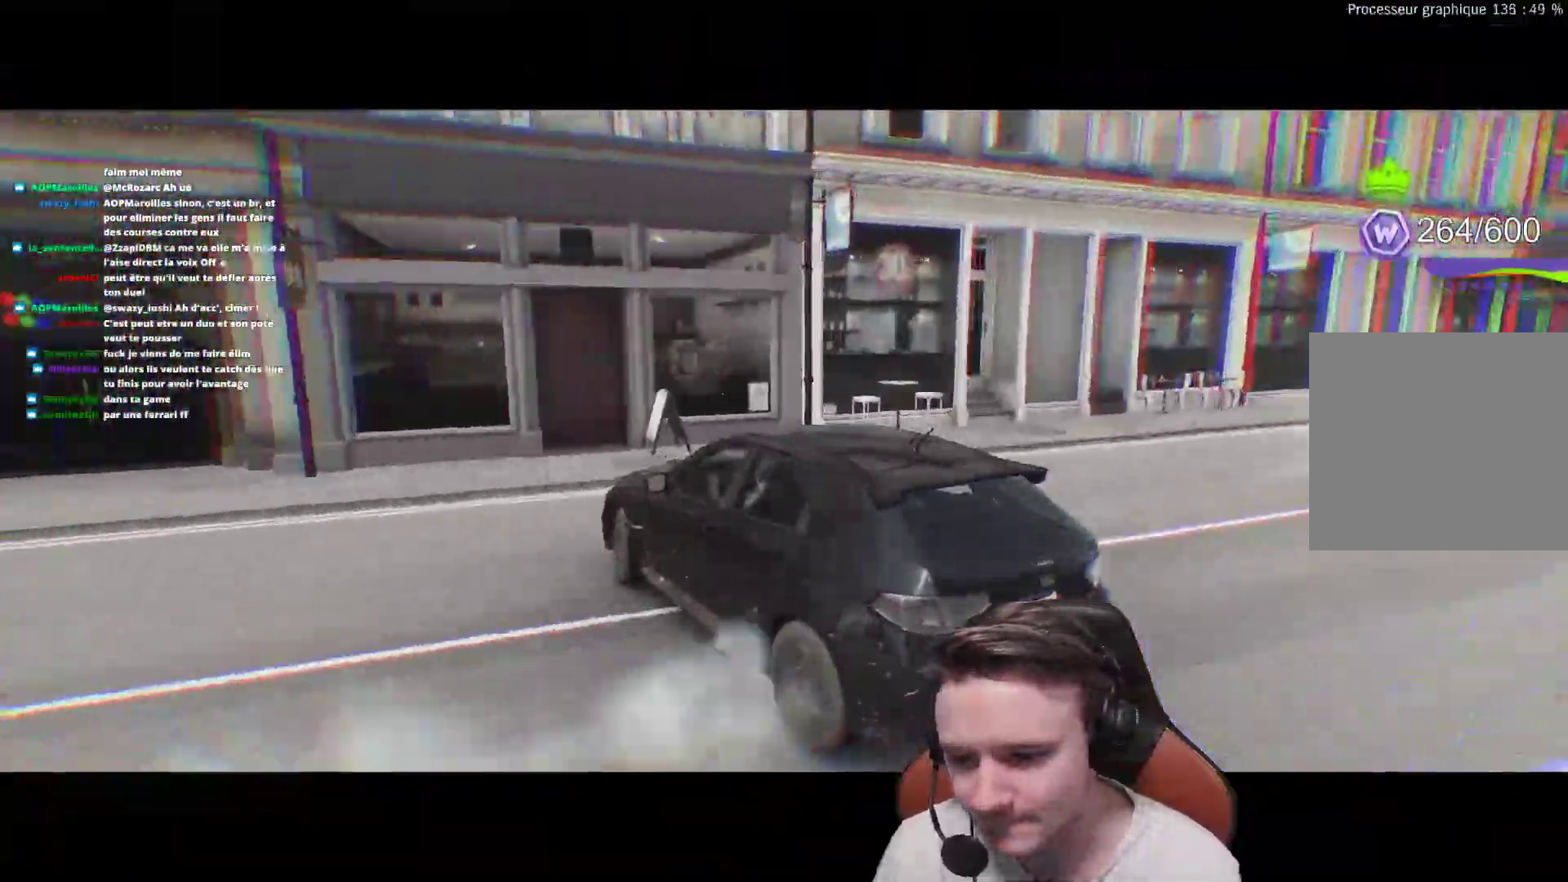
{"buttons": ["R2"], "left_stick": "right", "right_stick": "center", "events": []}
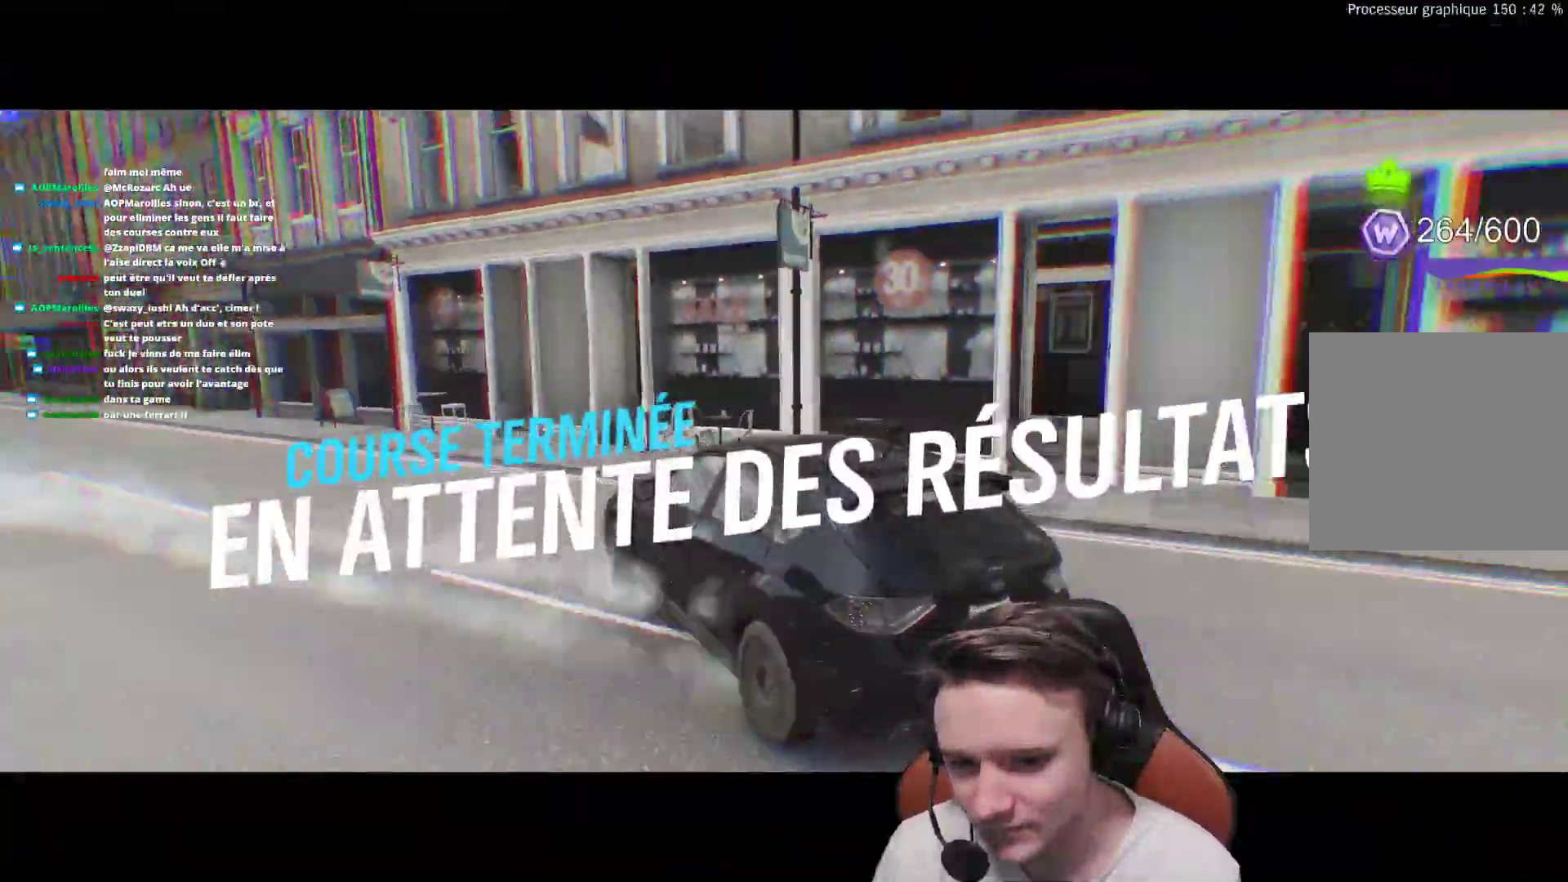
{"buttons": ["R2"], "left_stick": "right", "right_stick": "center", "events": [[367, "X", "down"], [433, "X", "up"]]}
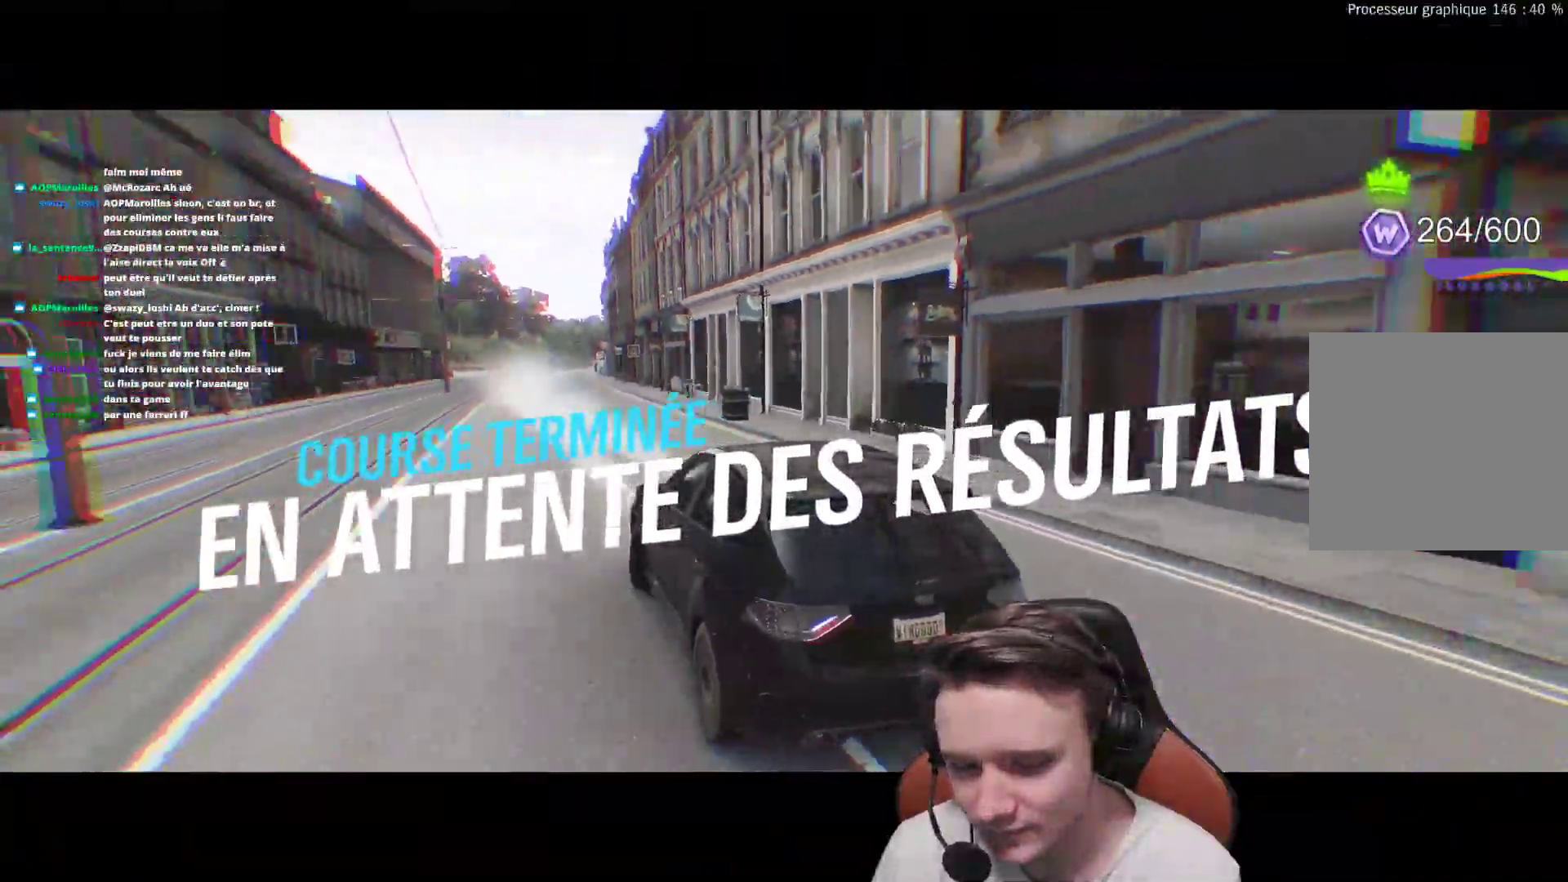
{"buttons": ["R2"], "left_stick": "right", "right_stick": "center", "events": [[17, "X", "down"], [83, "X", "up"], [167, "X", "down"], [233, "X", "up"]]}
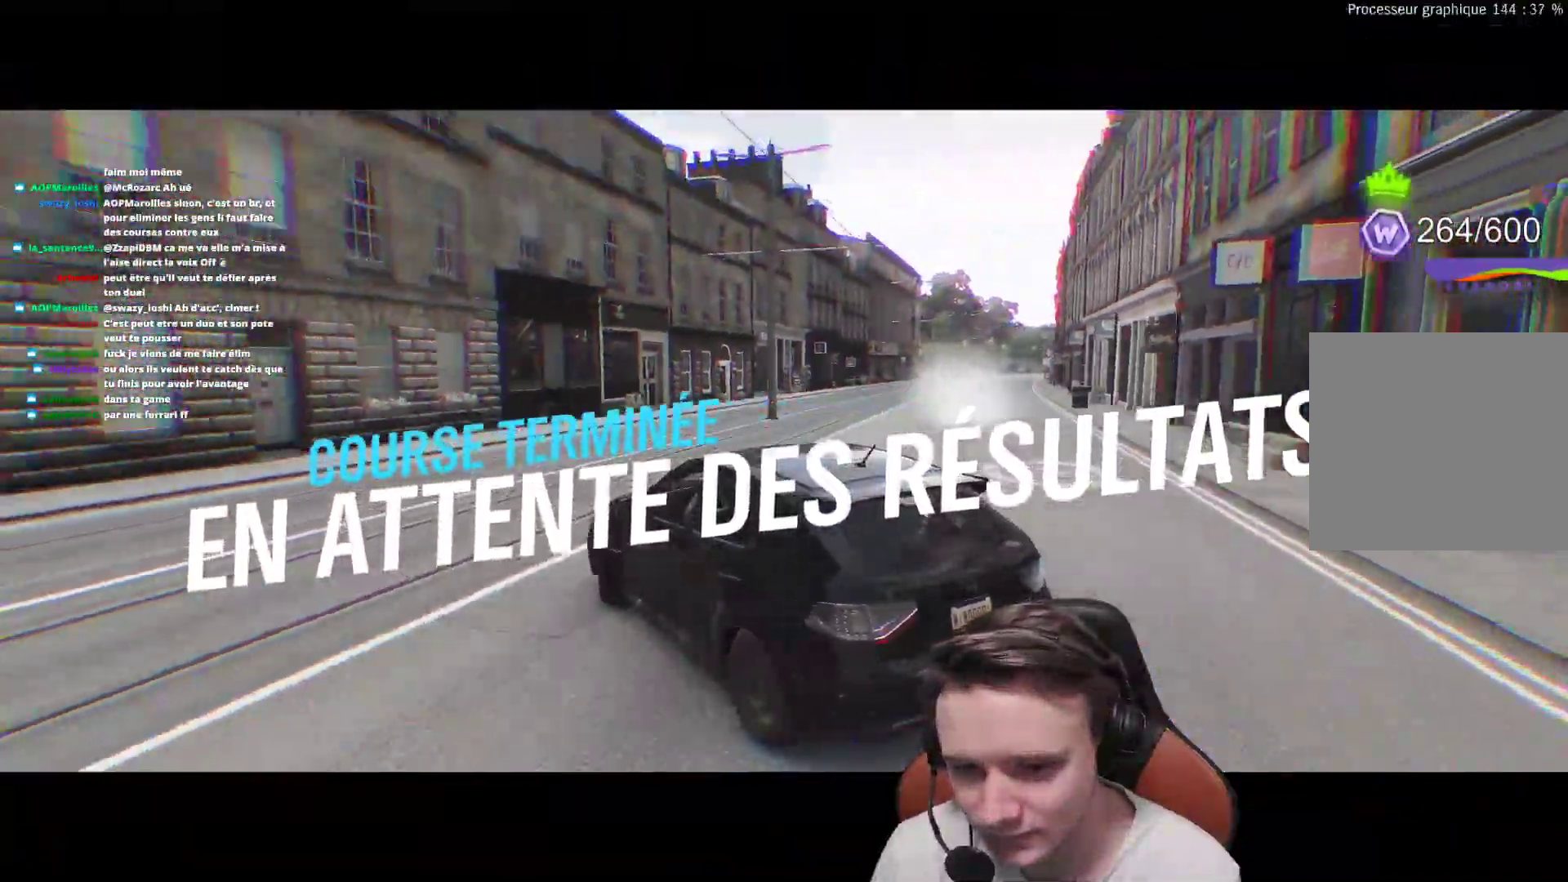
{"buttons": [], "left_stick": "center", "right_stick": "center", "events": [[317, "R2", "up"], [500, "left_stick", "center"]]}
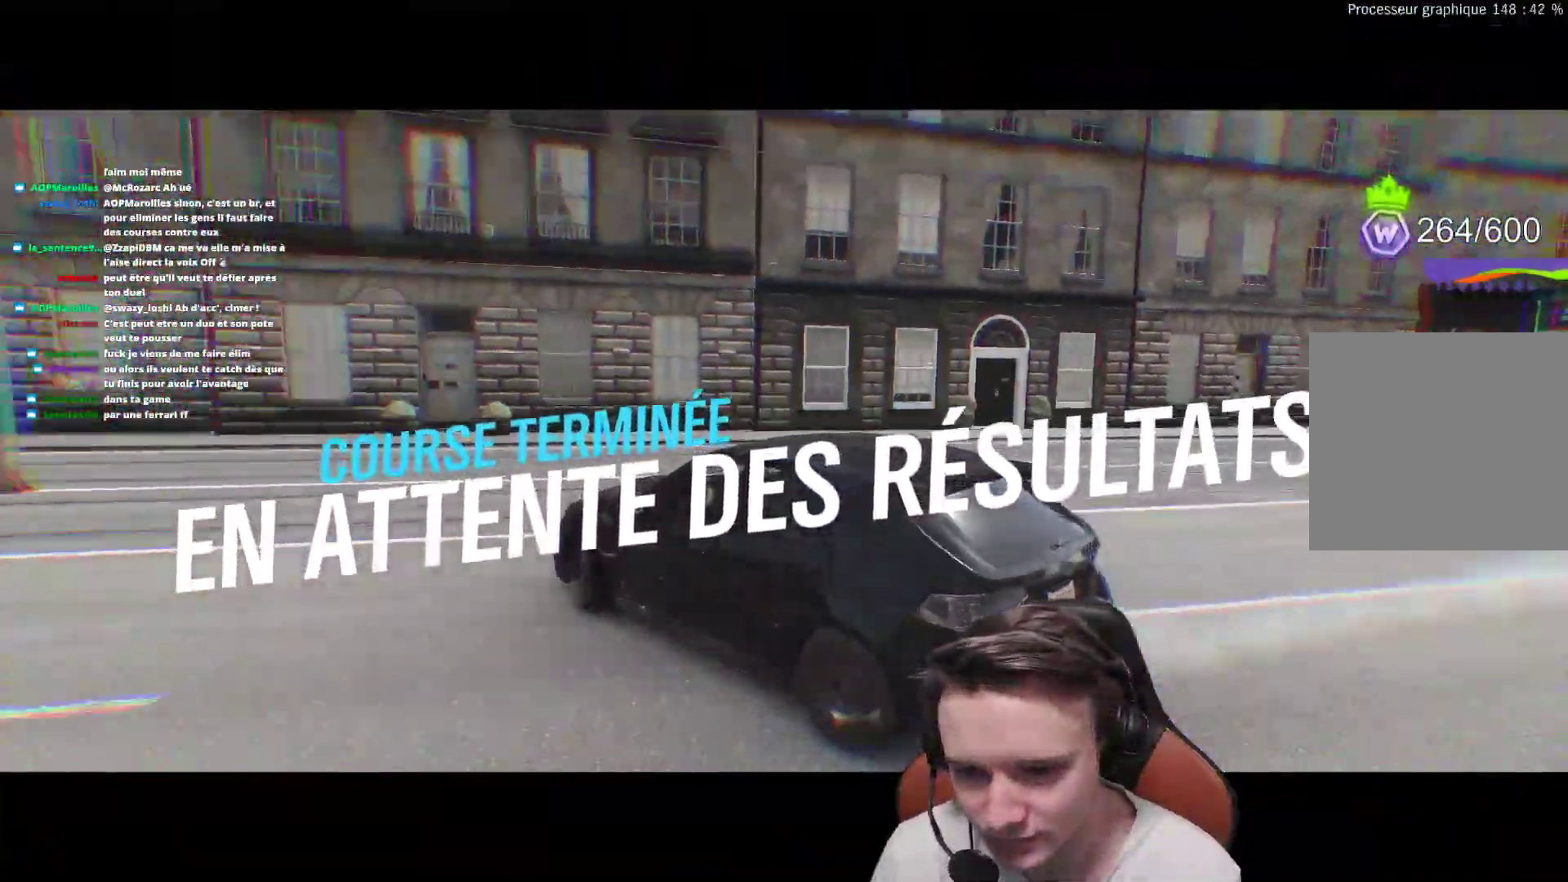
{"buttons": ["A"], "left_stick": "left", "right_stick": "center", "events": [[83, "left_stick", "right"], [300, "left_stick", "center"], [333, "A", "down"], [350, "left_stick", "left"]]}
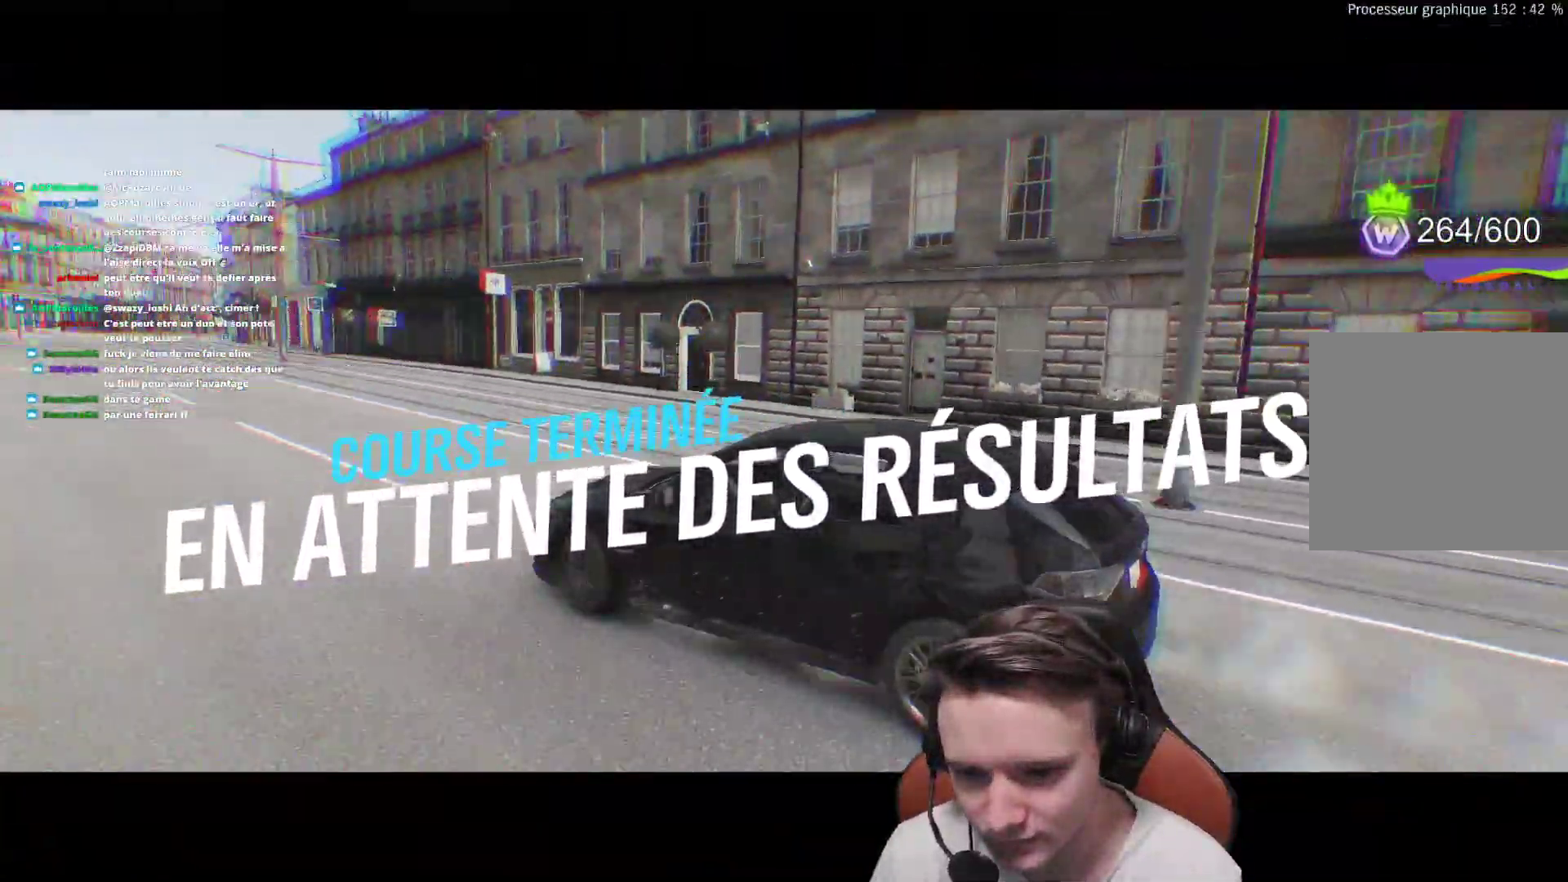
{"buttons": [], "left_stick": "left", "right_stick": "center", "events": [[433, "A", "up"]]}
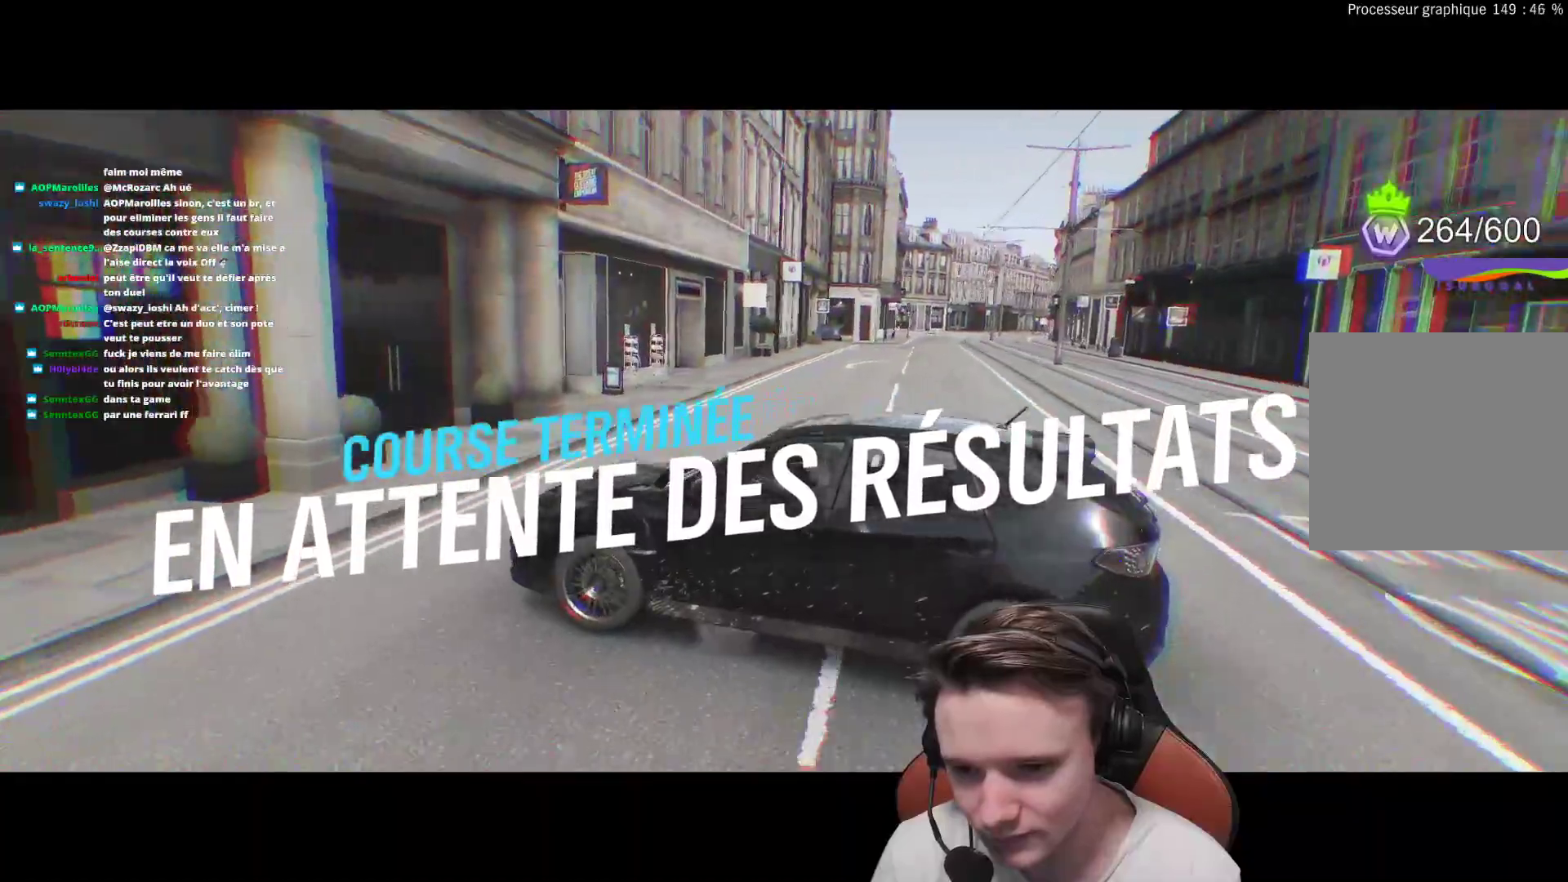
{"buttons": ["R2"], "left_stick": "up-left", "right_stick": "center", "events": [[67, "left_stick", "up-right"], [167, "R2", "down"], [300, "left_stick", "up-left"]]}
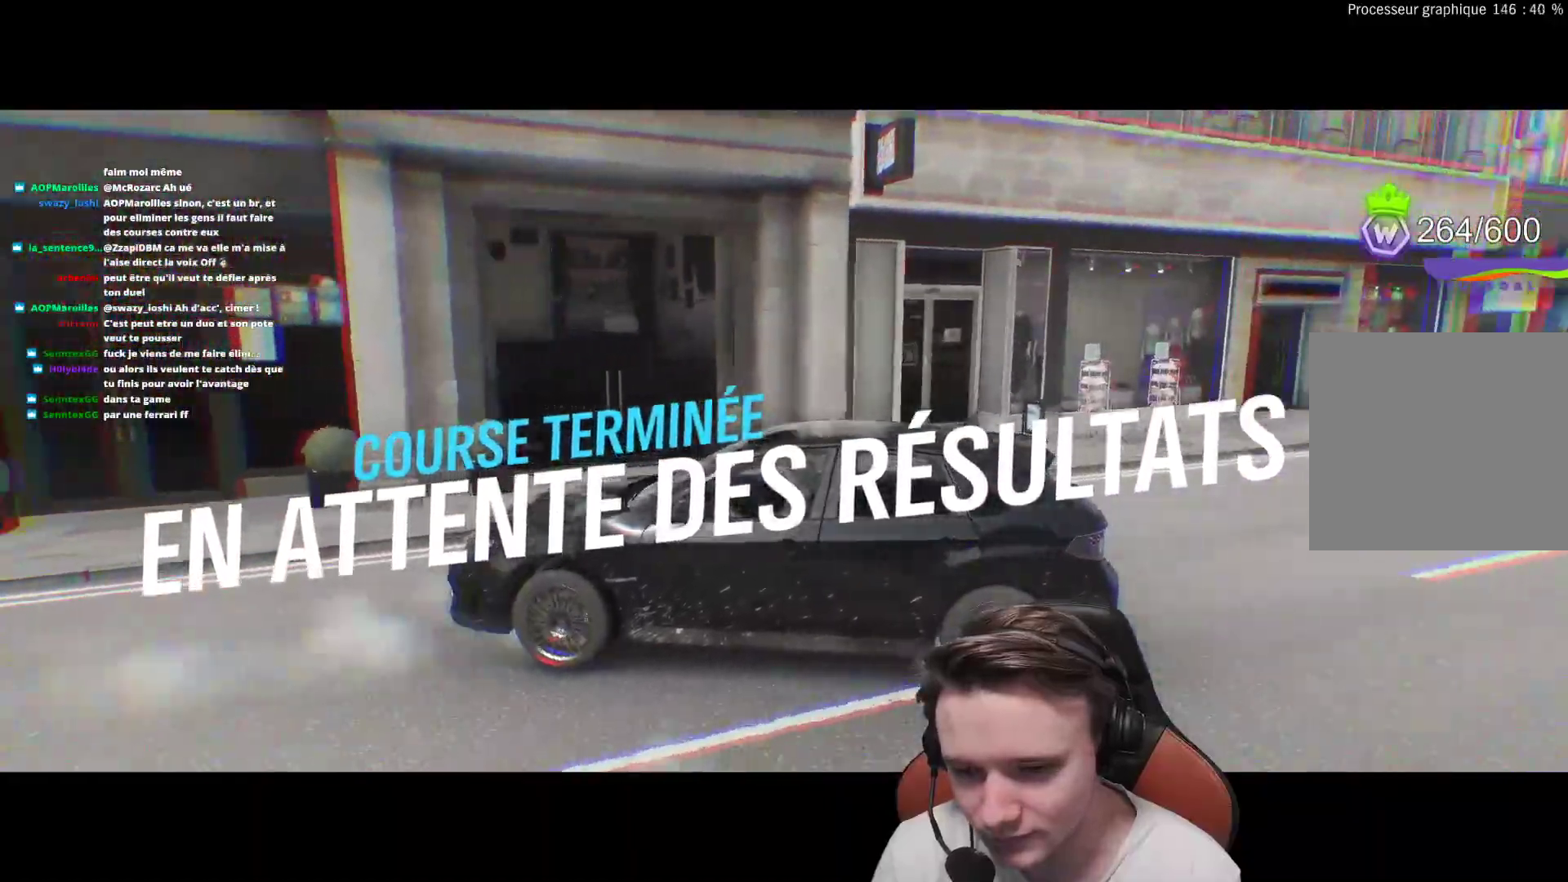
{"buttons": ["R2"], "left_stick": "right", "right_stick": "center", "events": [[33, "left_stick", "right"], [67, "B", "down"], [200, "B", "up"]]}
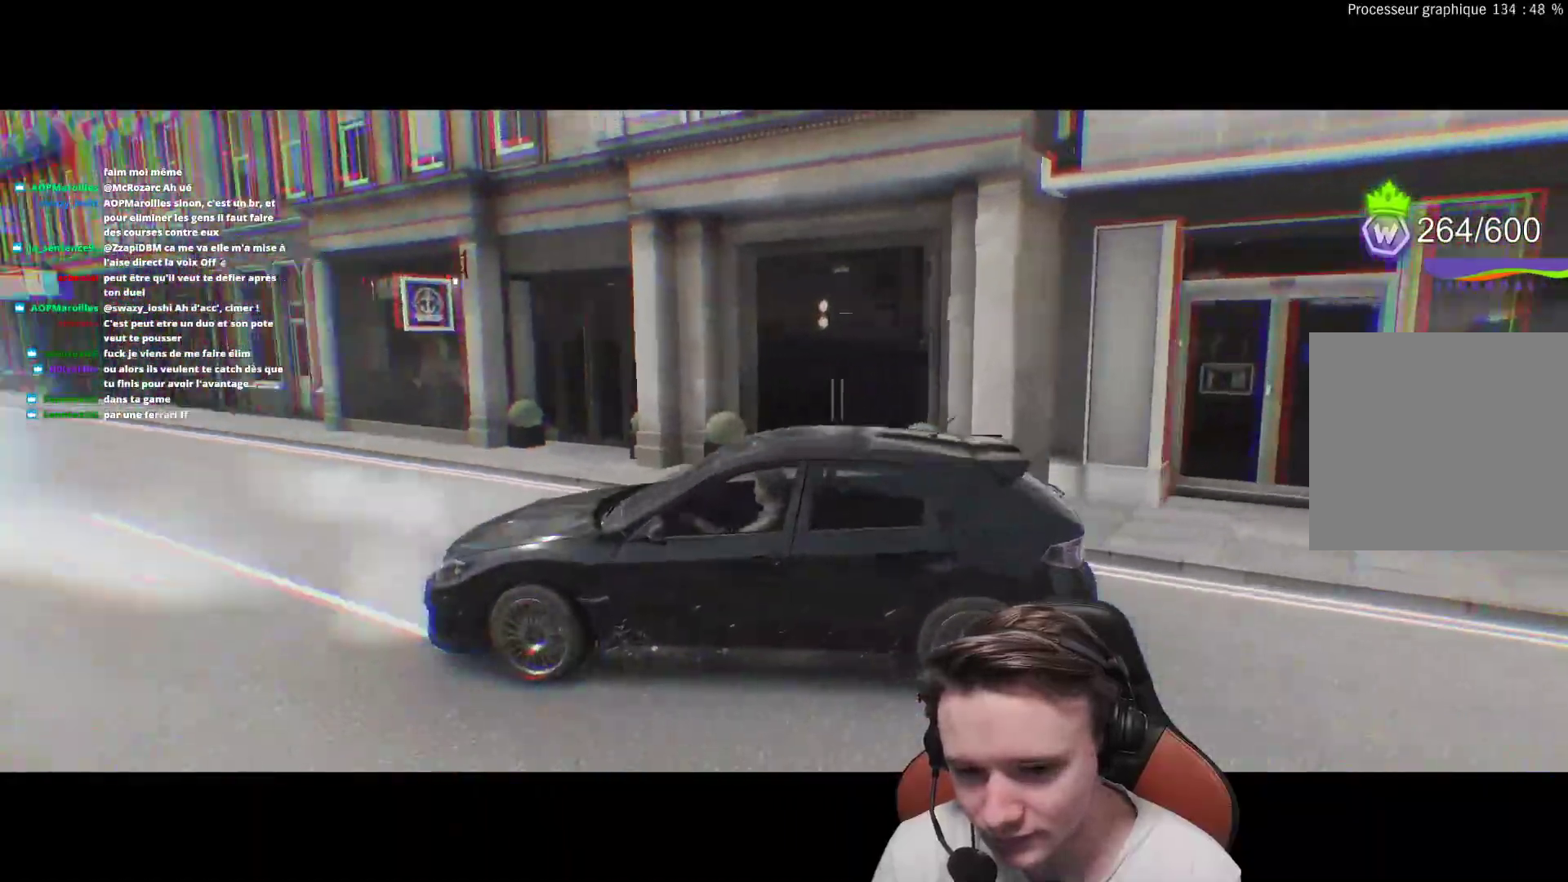
{"buttons": ["R2"], "left_stick": "right", "right_stick": "center", "events": []}
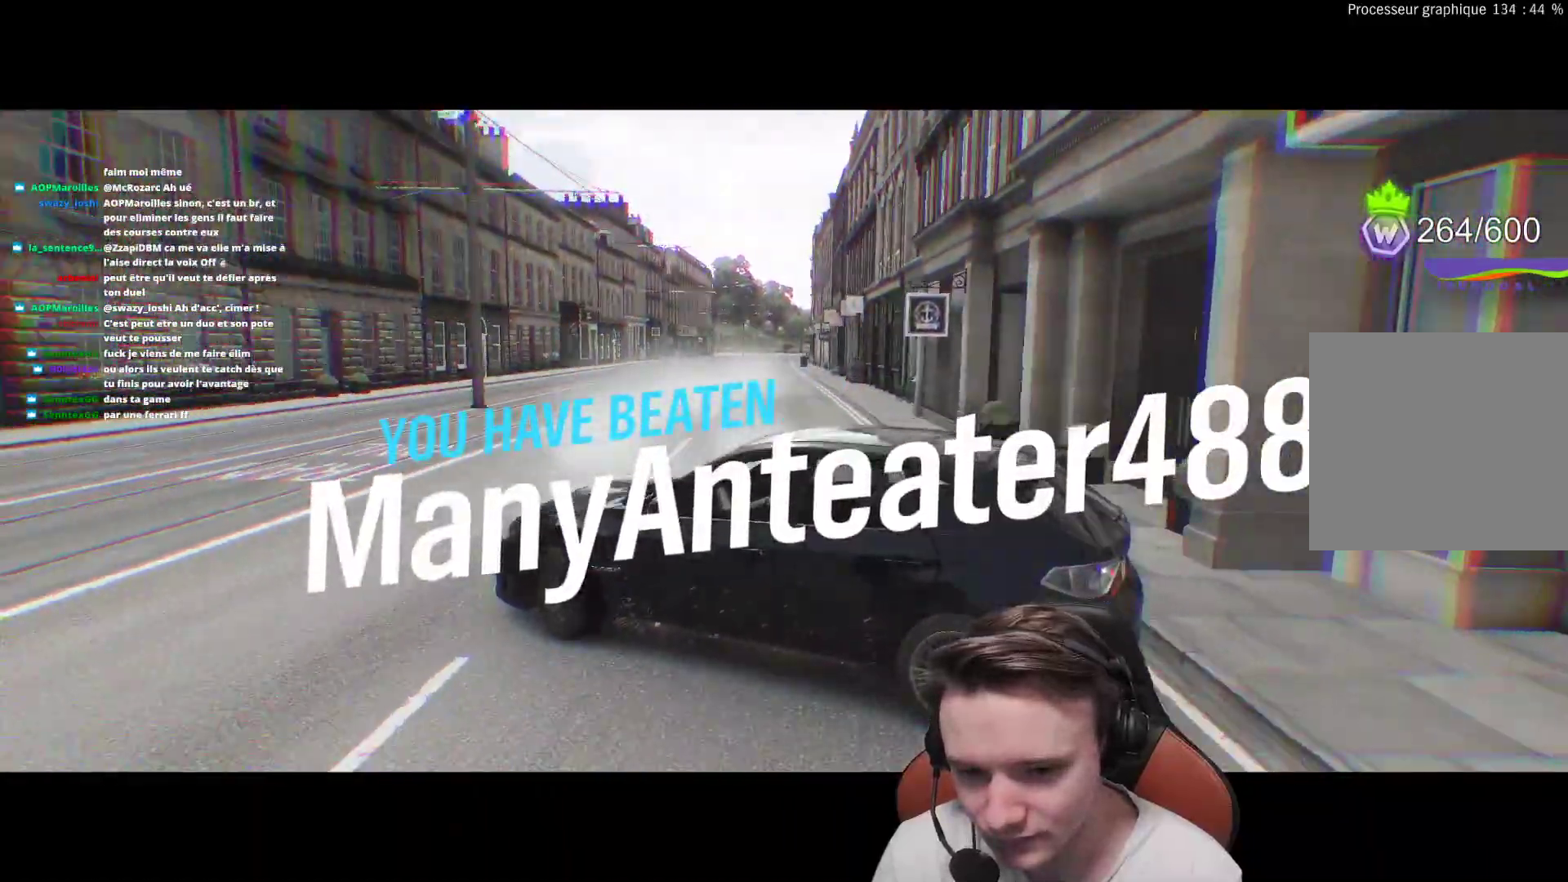
{"buttons": ["R2"], "left_stick": "right", "right_stick": "center", "events": []}
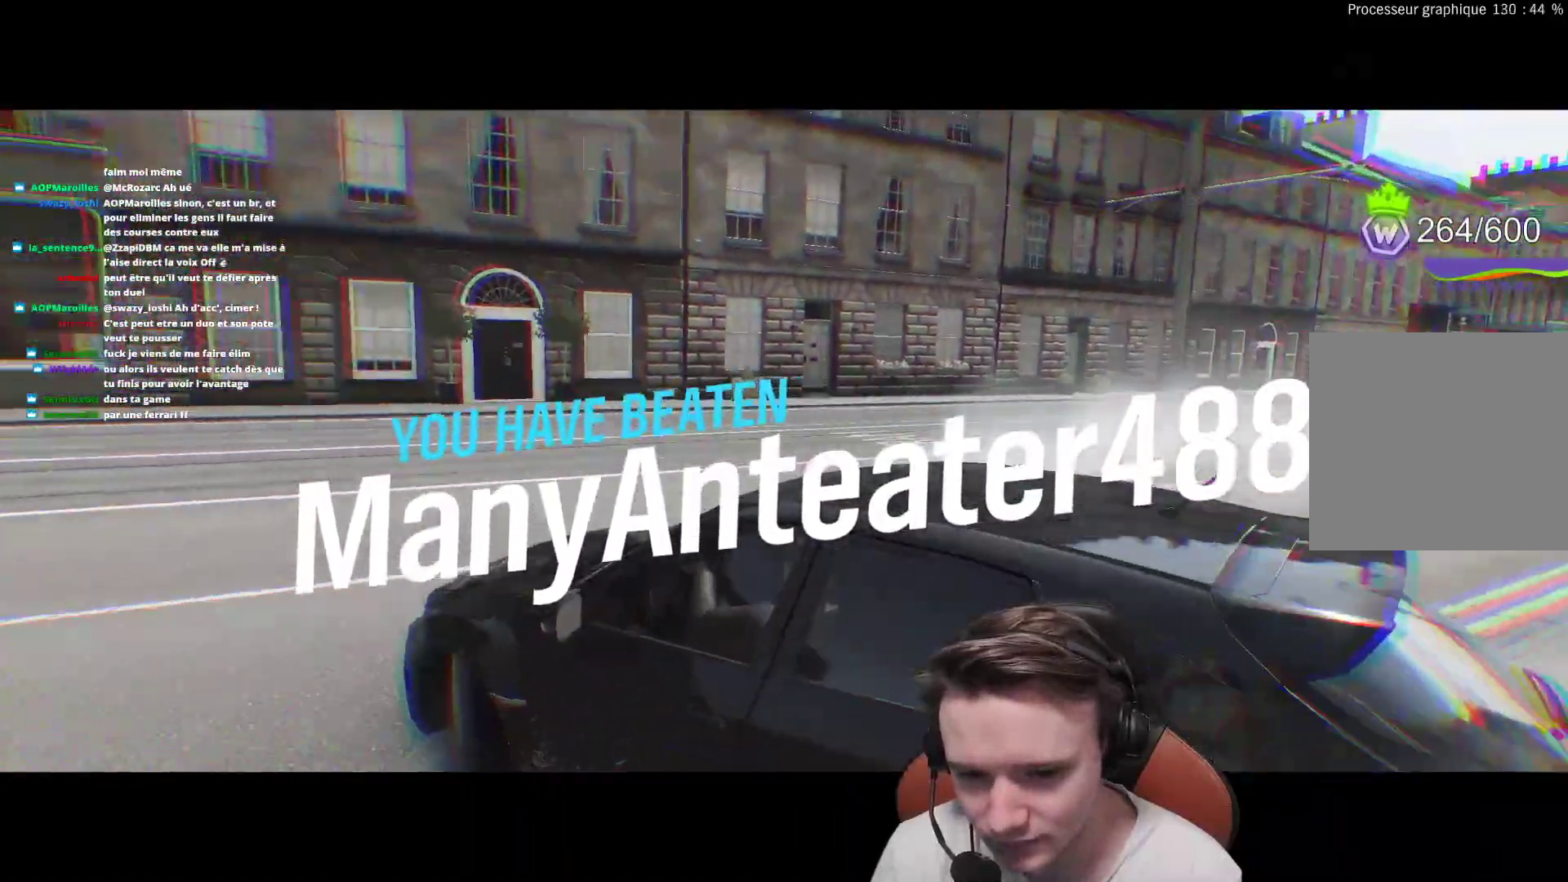
{"buttons": ["R2"], "left_stick": "right", "right_stick": "center", "events": []}
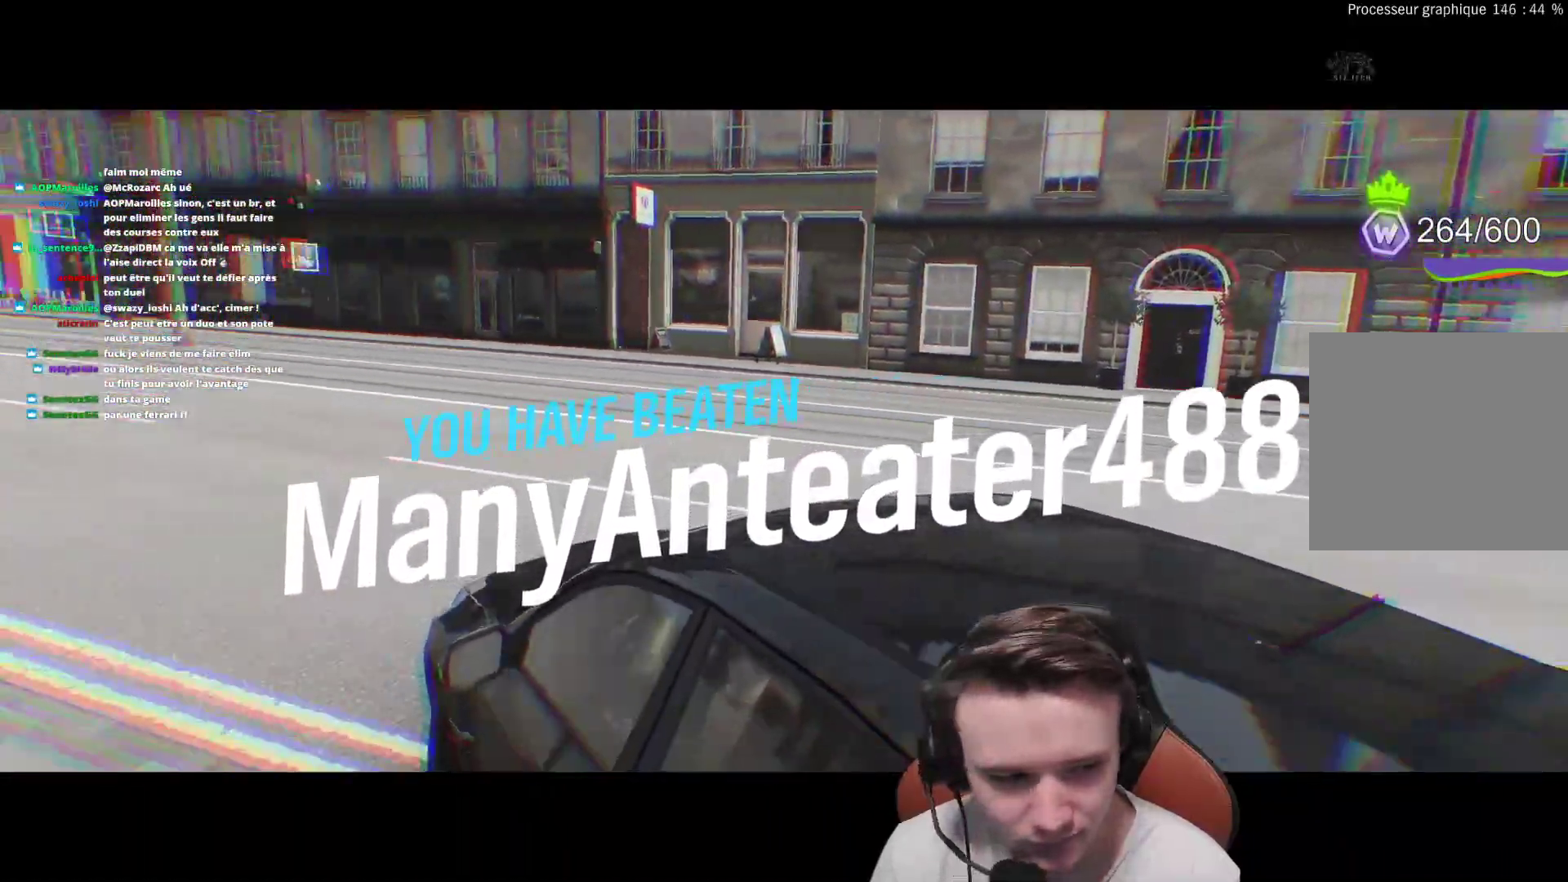
{"buttons": ["R2"], "left_stick": "right", "right_stick": "center", "events": []}
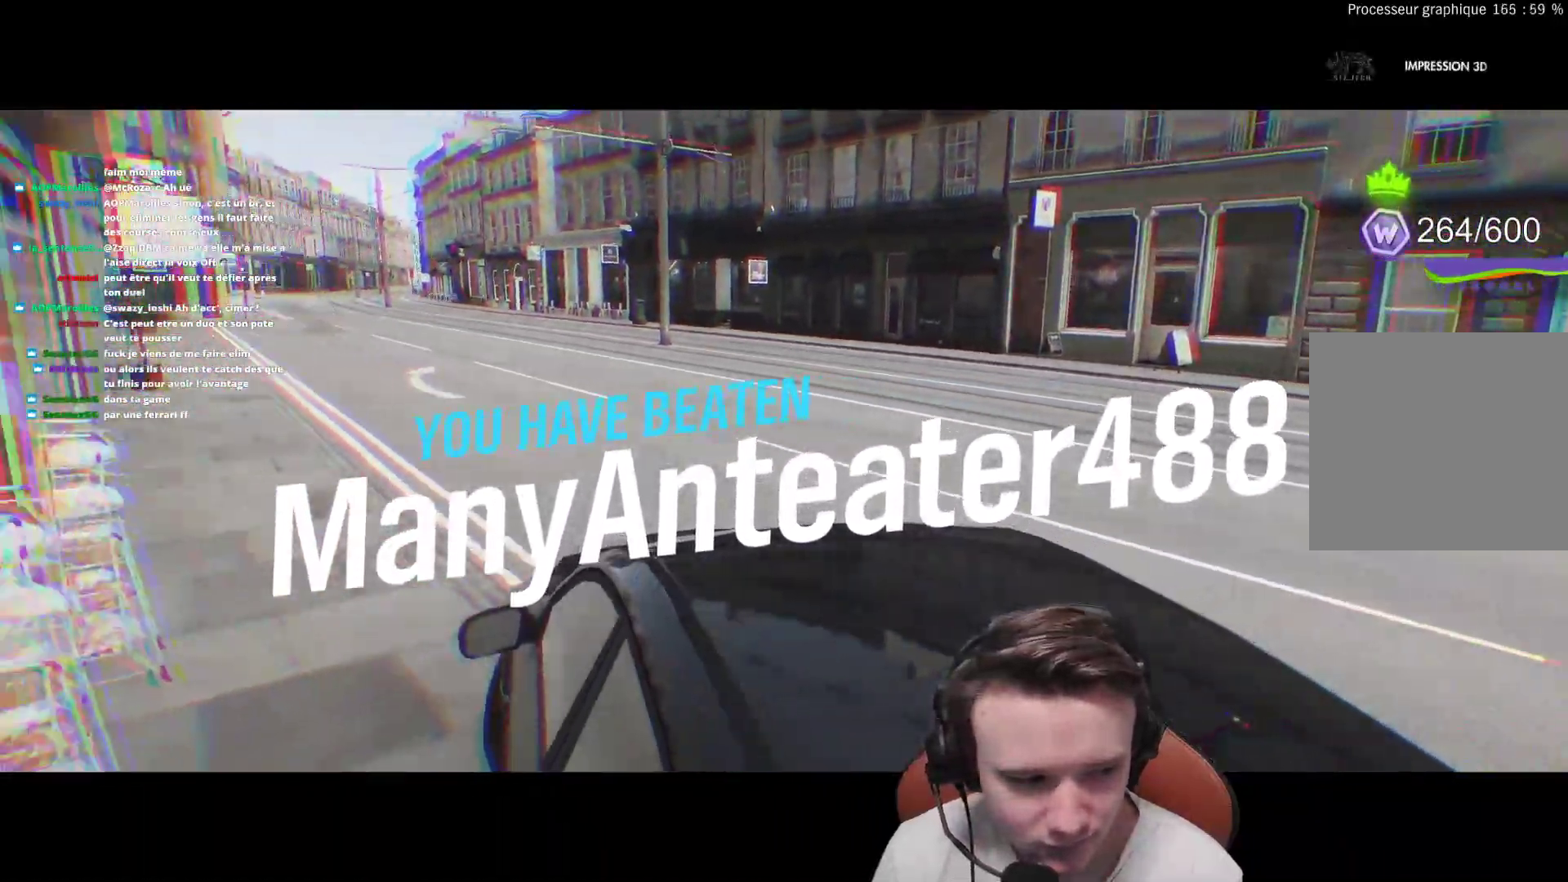
{"buttons": ["R2"], "left_stick": "right", "right_stick": "center", "events": []}
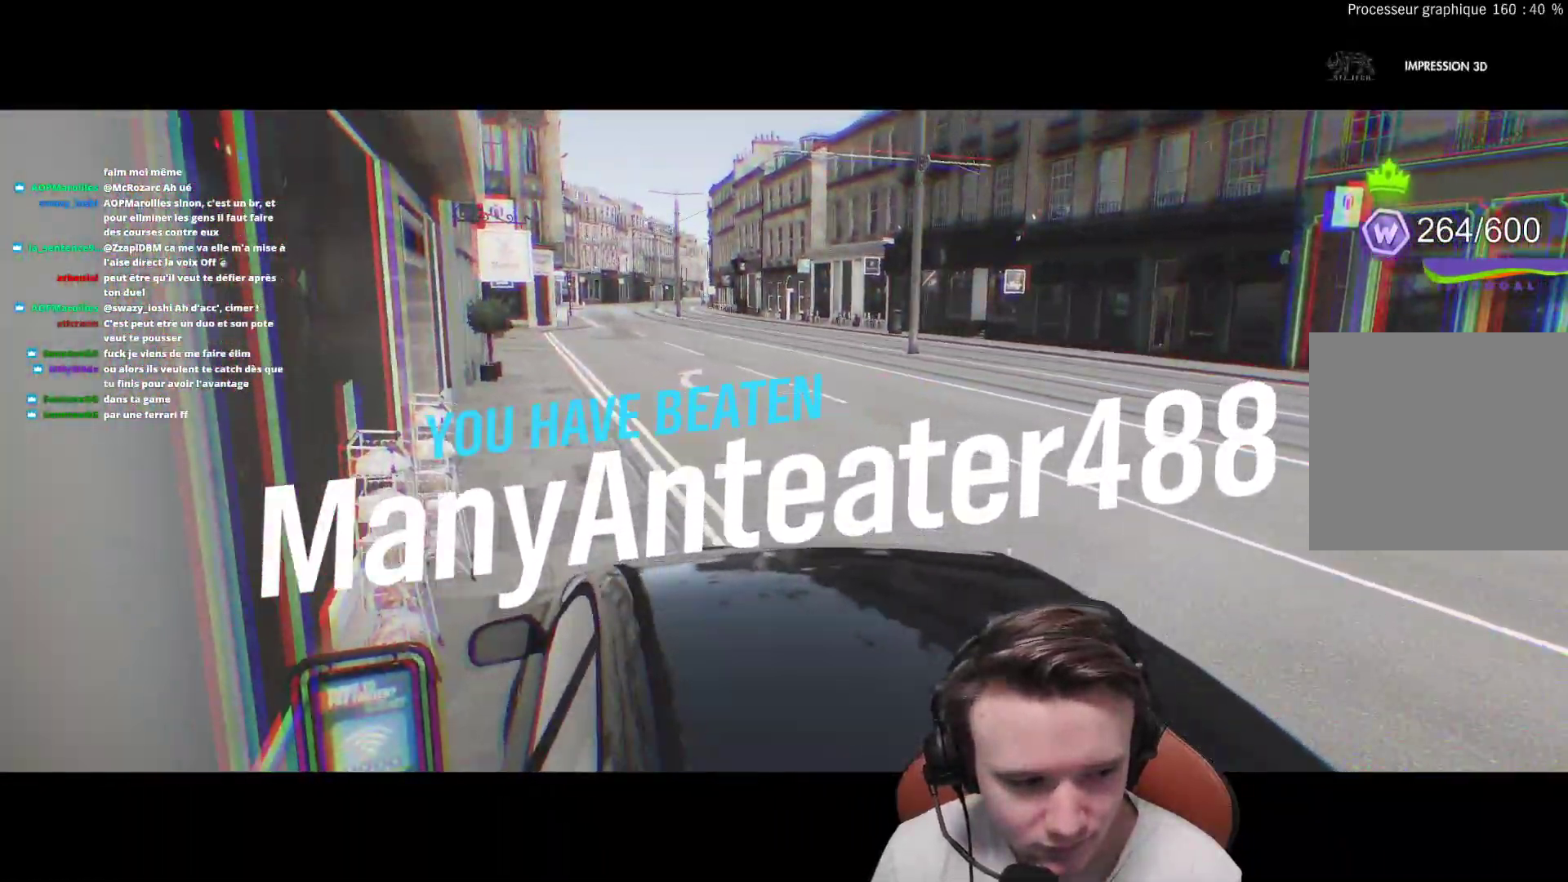
{"buttons": ["R2"], "left_stick": "right", "right_stick": "center", "events": []}
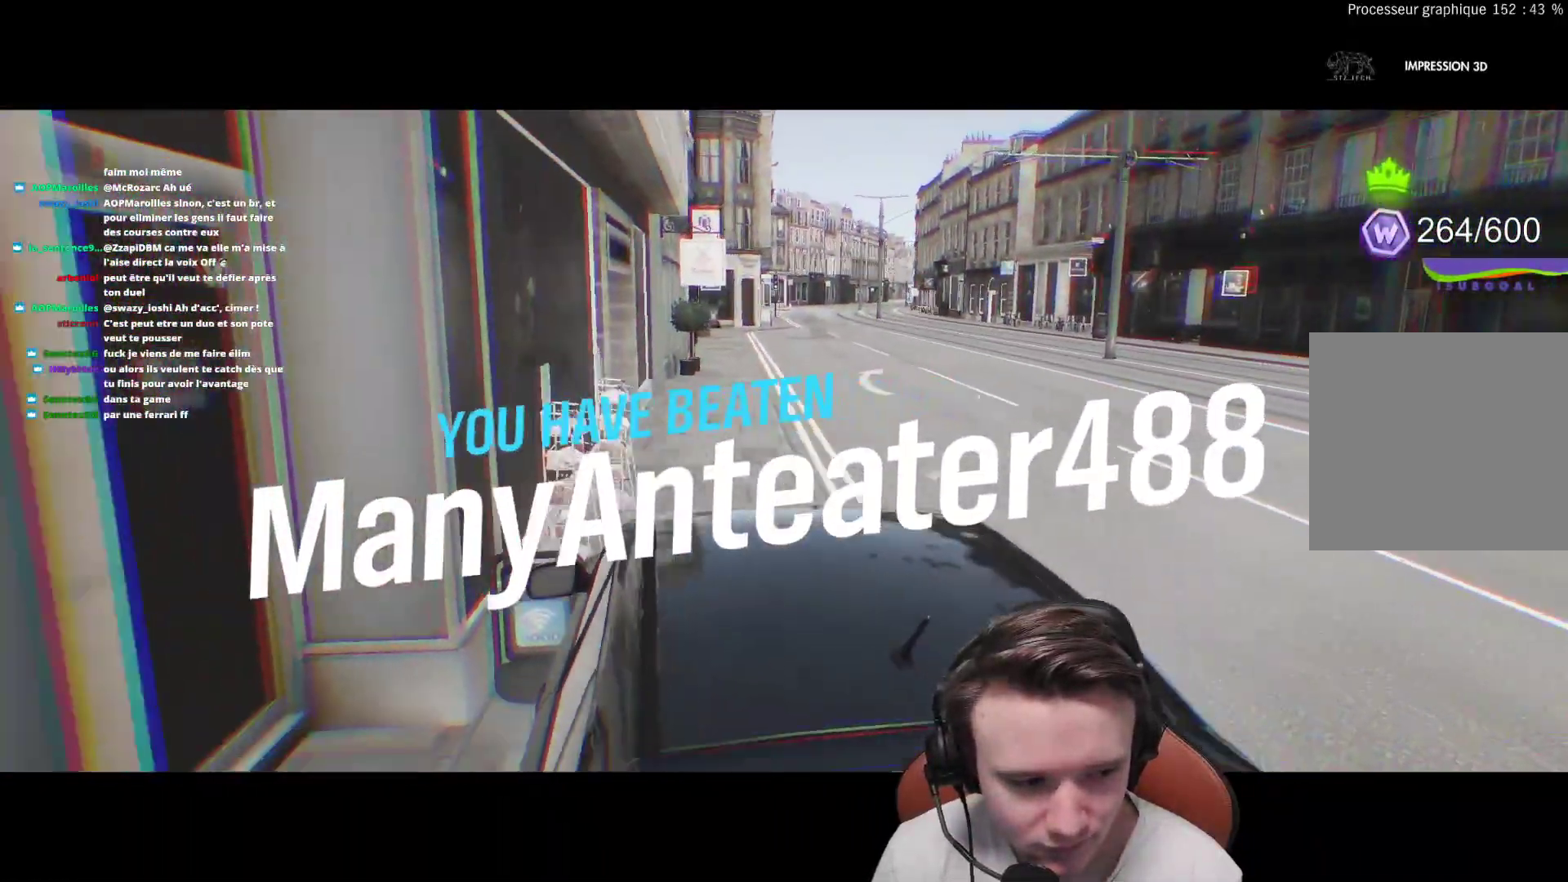
{"buttons": ["R2"], "left_stick": "right", "right_stick": "center", "events": []}
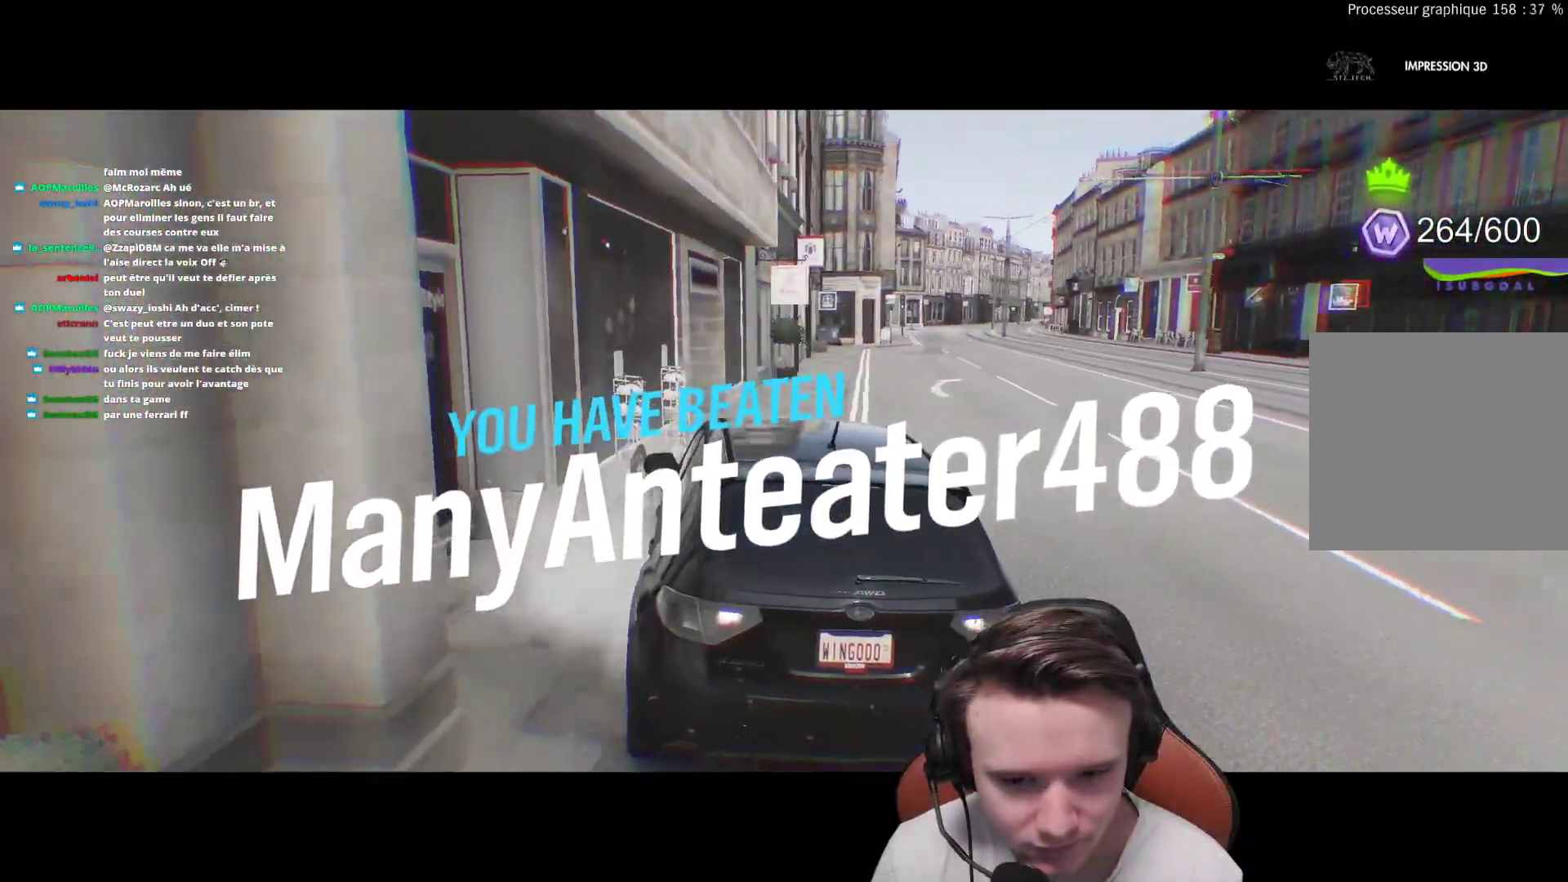
{"buttons": ["R2"], "left_stick": "right", "right_stick": "center", "events": []}
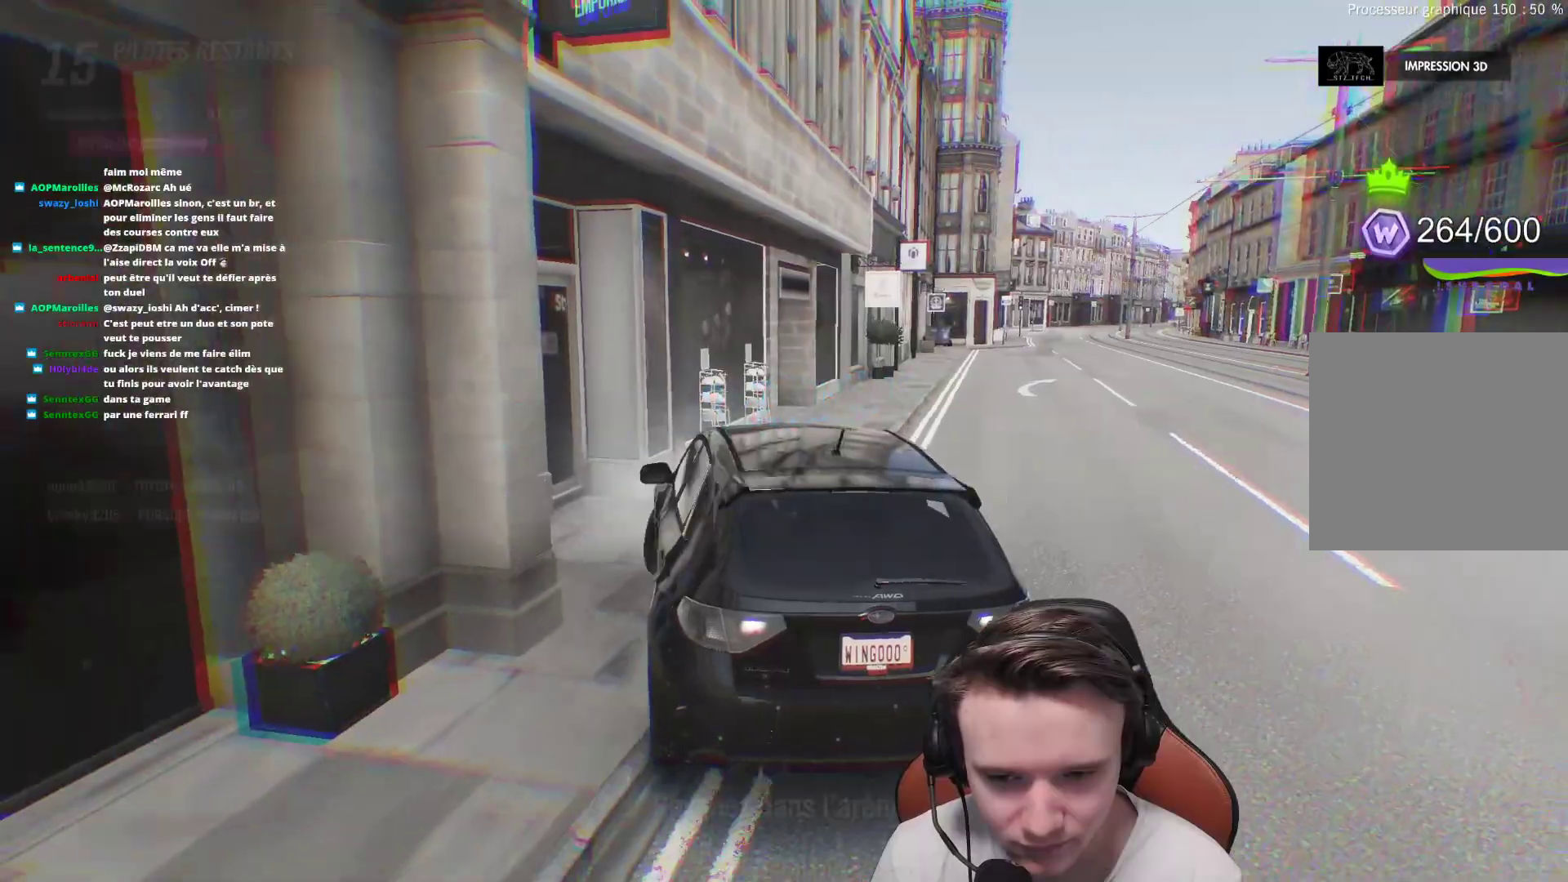
{"buttons": ["R2"], "left_stick": "right", "right_stick": "center", "events": []}
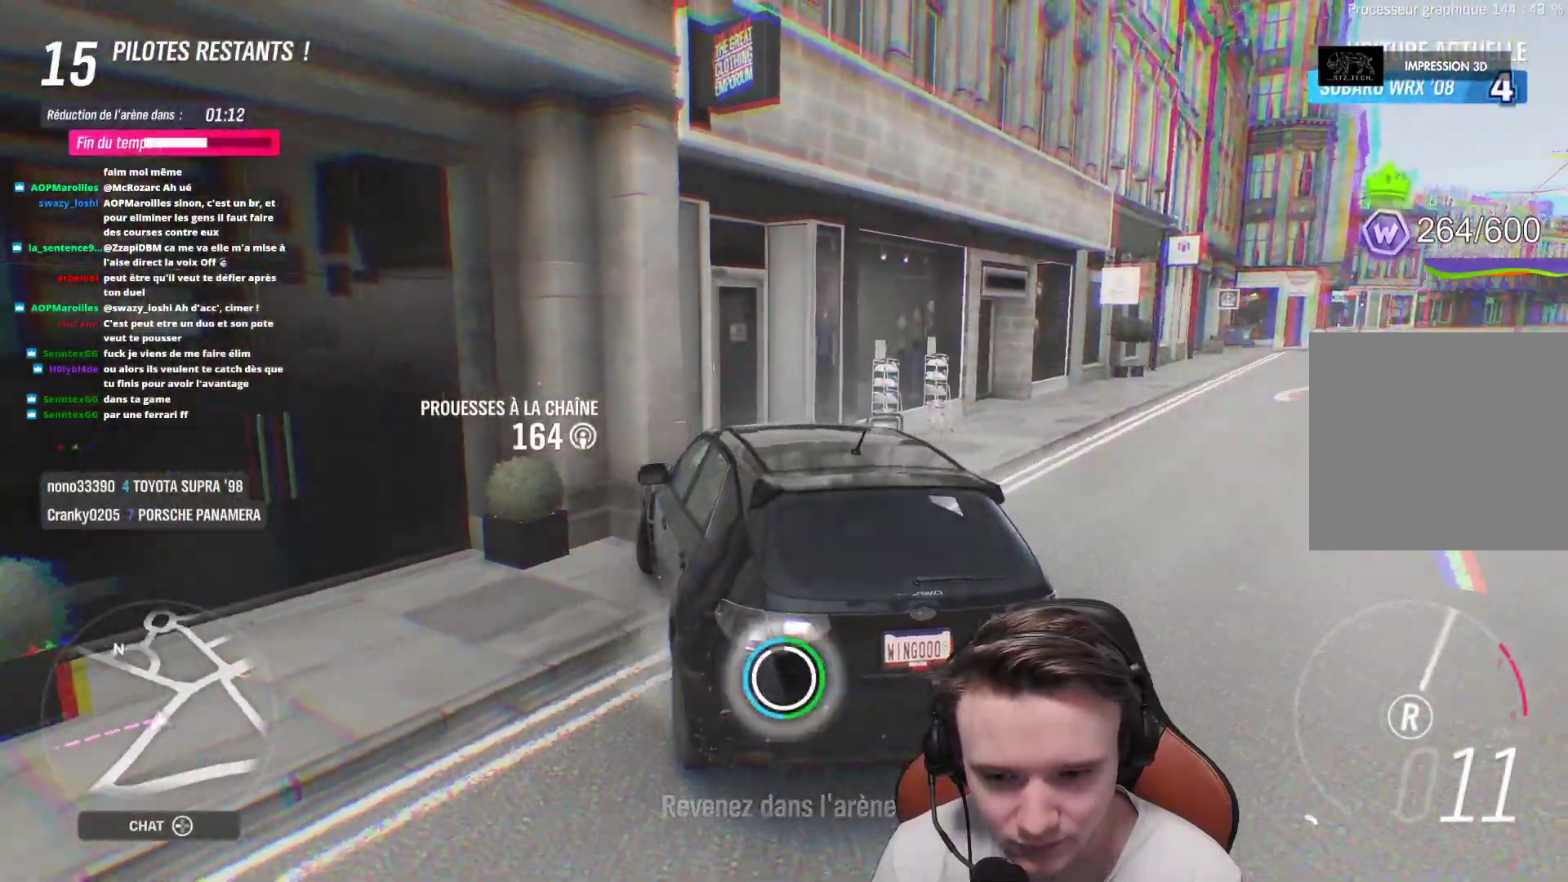
{"buttons": ["R2"], "left_stick": "right", "right_stick": "center", "events": []}
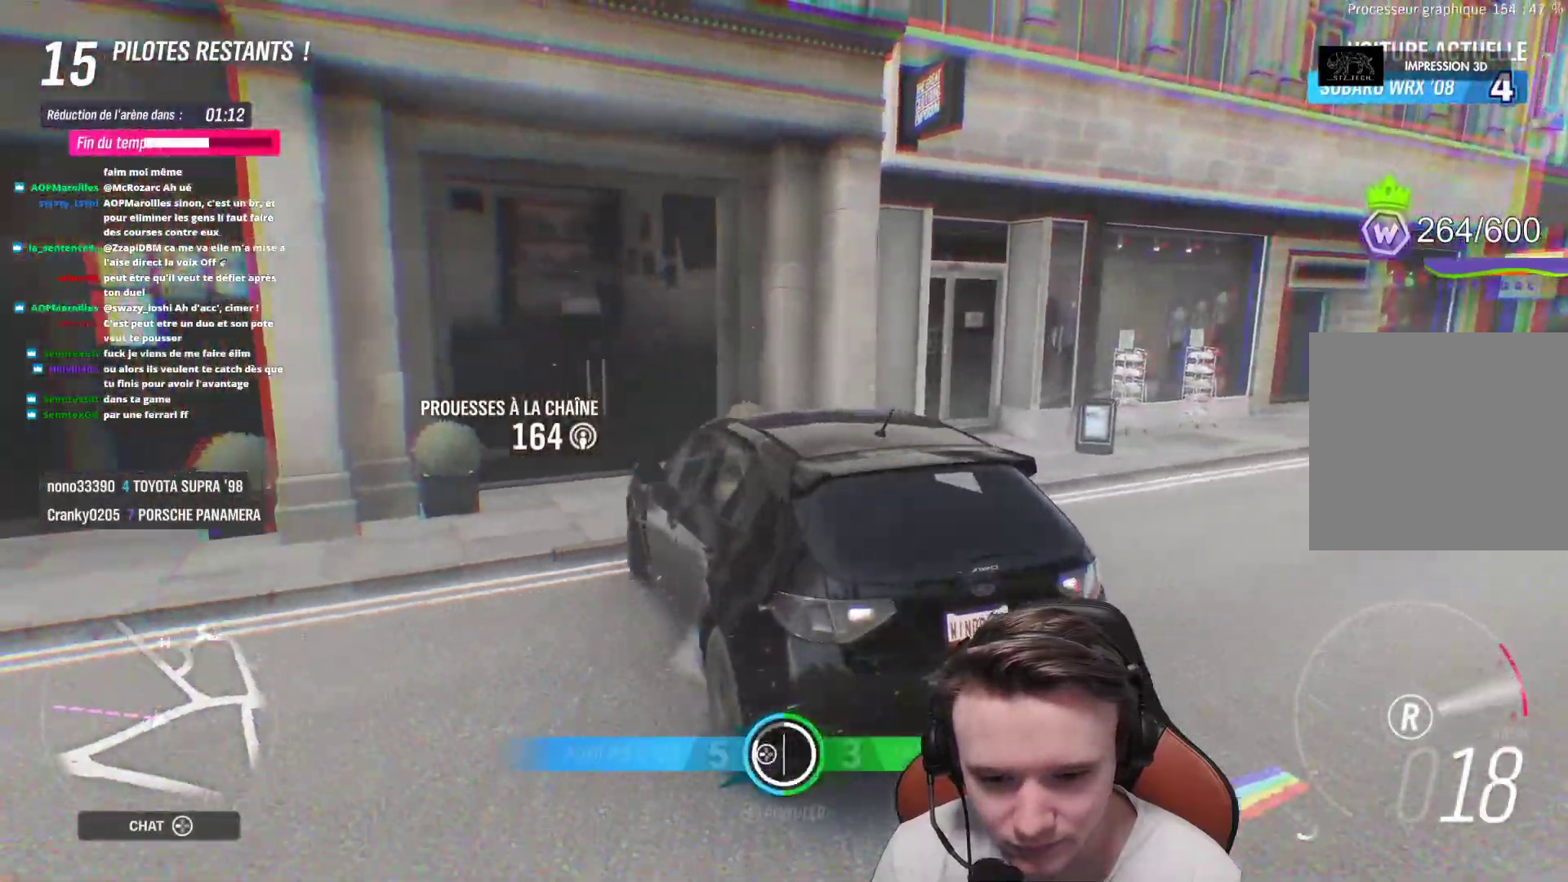
{"buttons": ["DPAD_LEFT"], "left_stick": "center", "right_stick": "center", "events": [[200, "R2", "up"], [250, "left_stick", "center"], [417, "DPAD_LEFT", "down"]]}
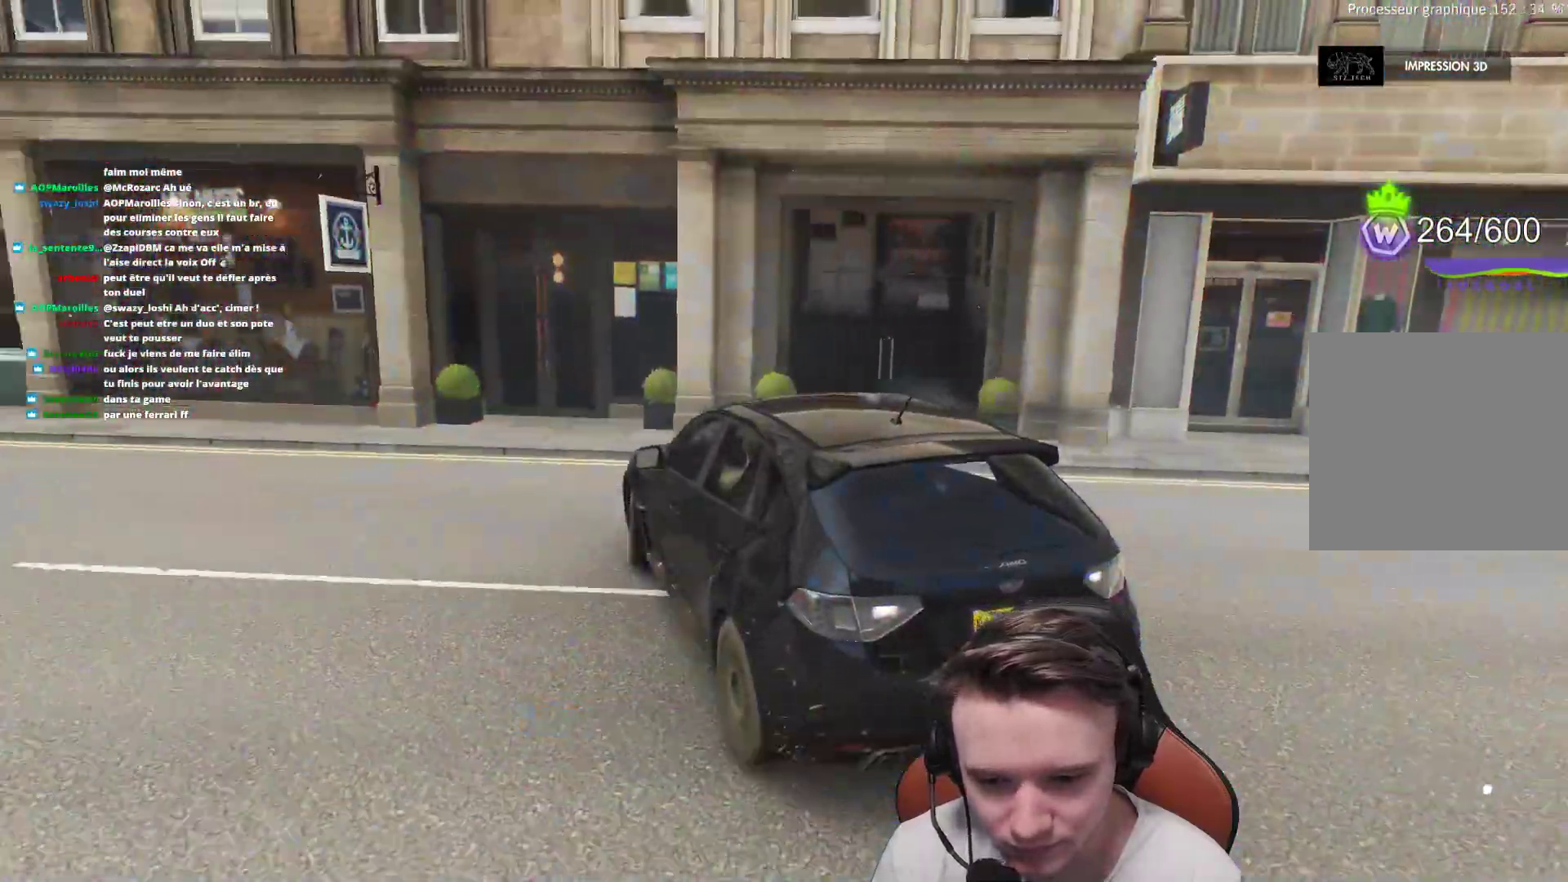
{"buttons": ["R2"], "left_stick": "center", "right_stick": "center", "events": [[17, "DPAD_LEFT", "up"], [100, "R2", "down"]]}
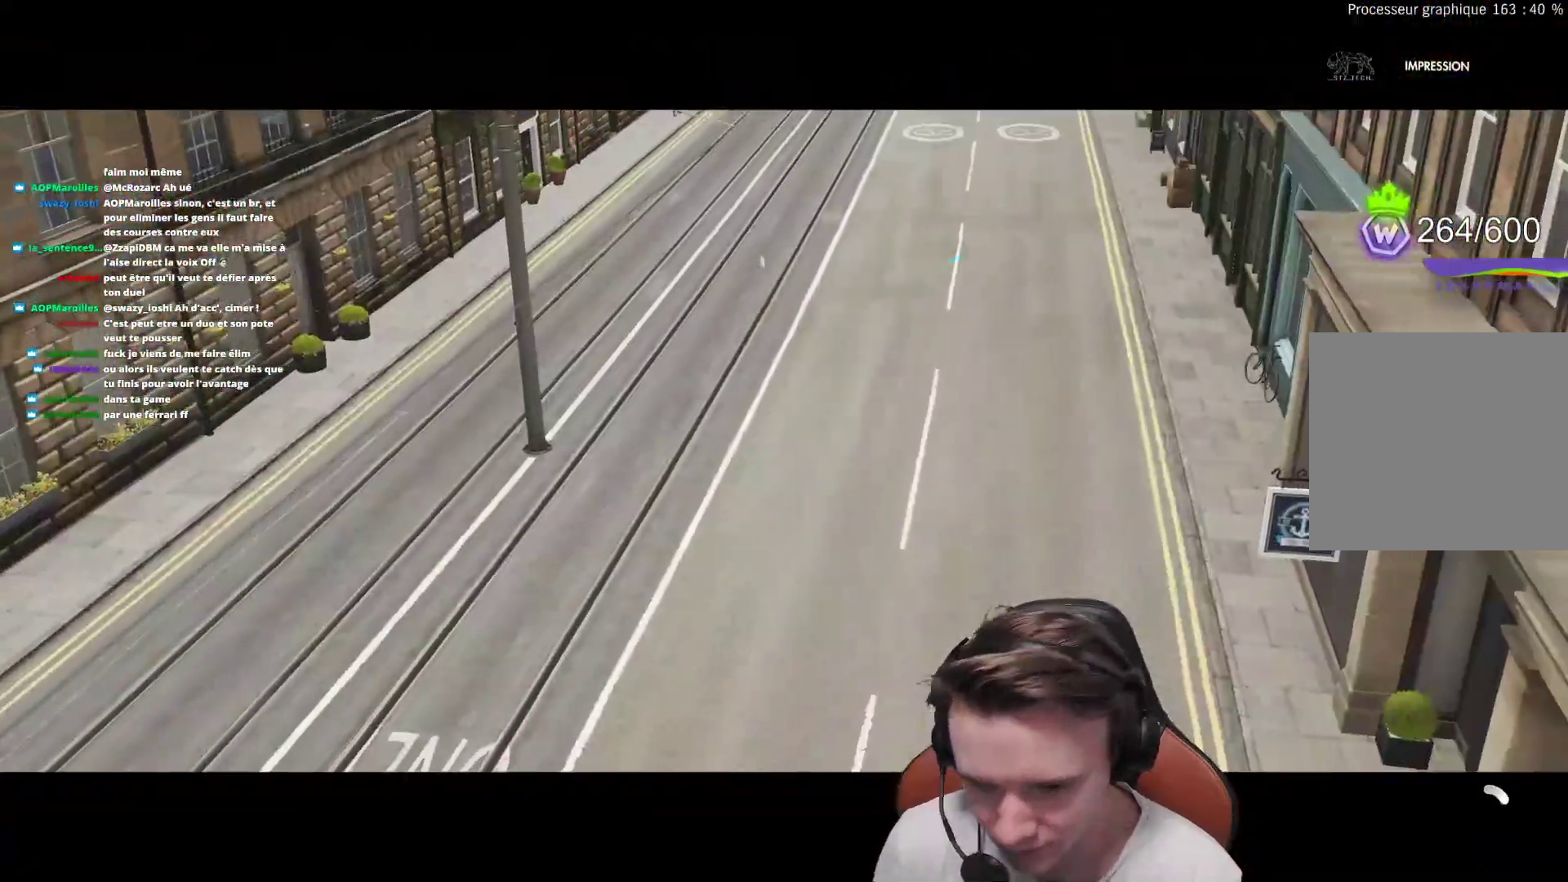
{"buttons": ["R2"], "left_stick": "center", "right_stick": "center", "events": []}
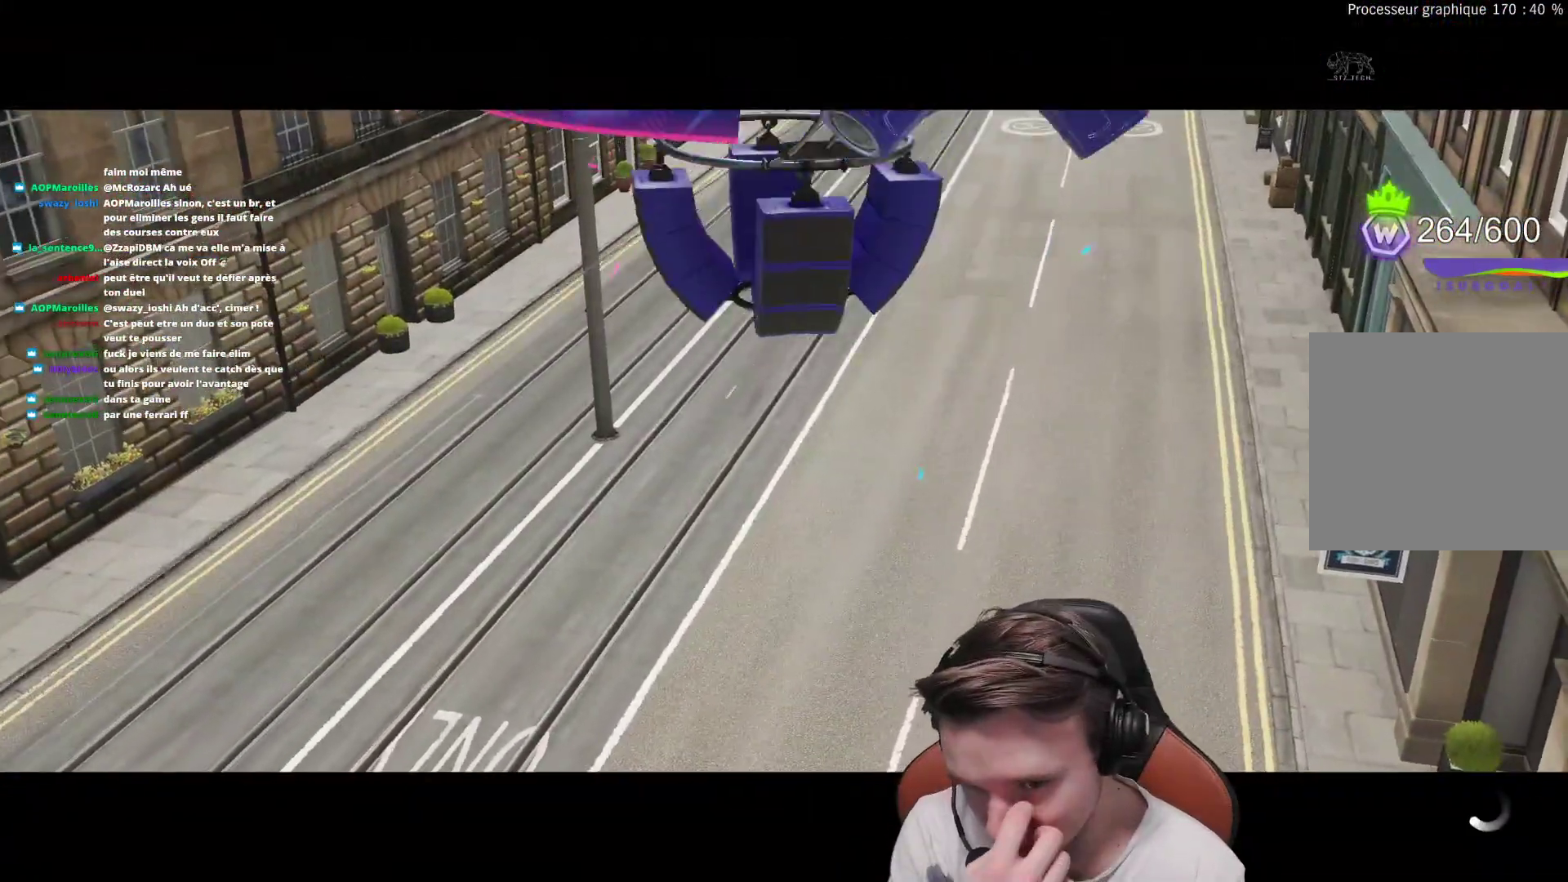
{"buttons": ["R2"], "left_stick": "center", "right_stick": "center", "events": []}
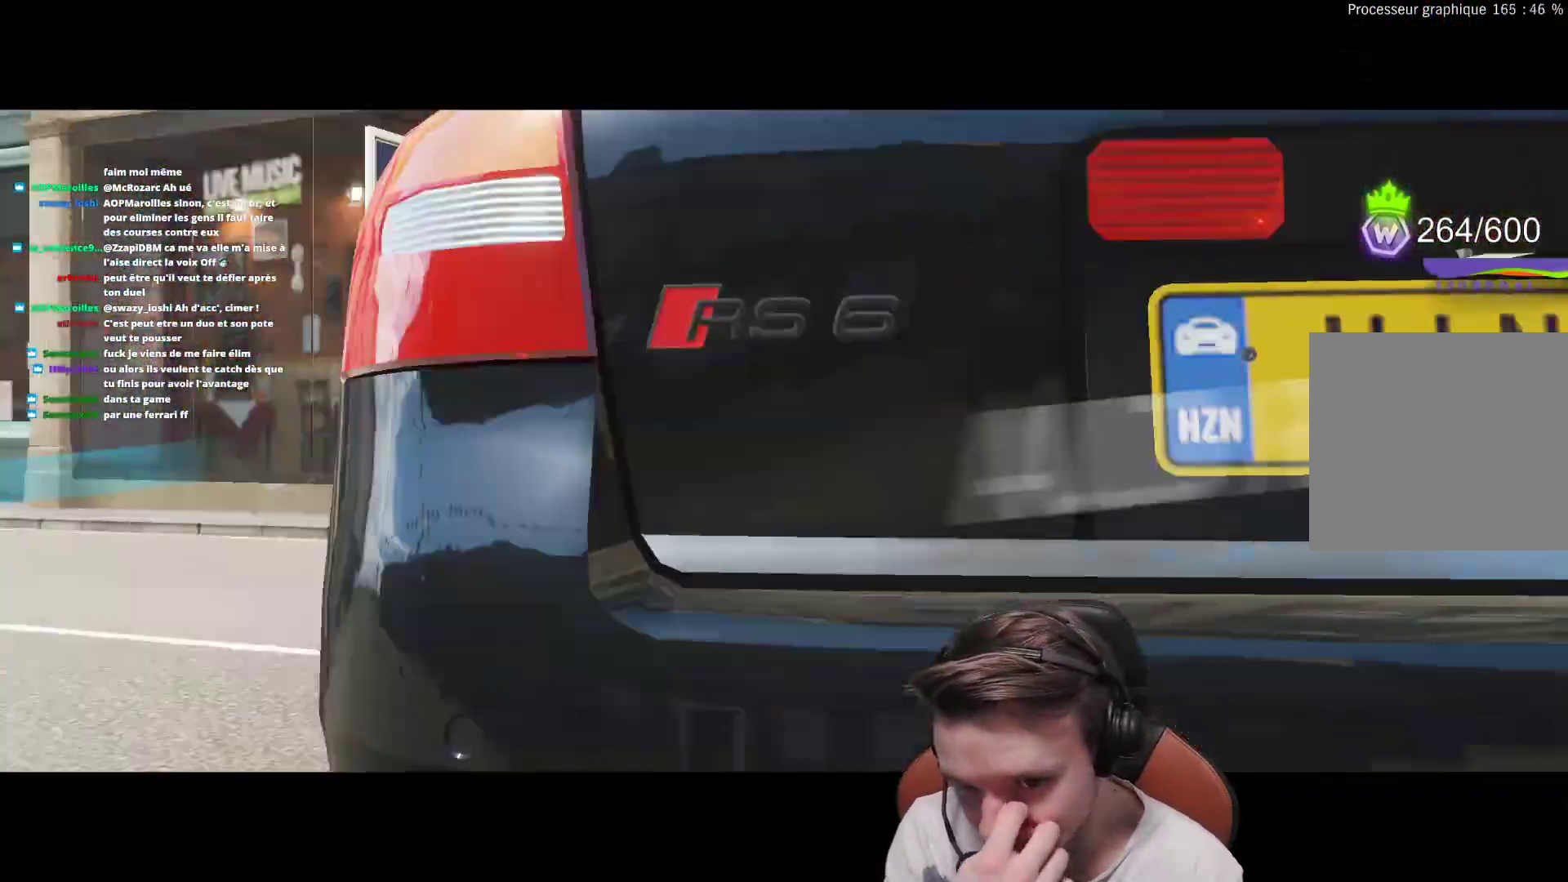
{"buttons": ["R2"], "left_stick": "center", "right_stick": "center", "events": []}
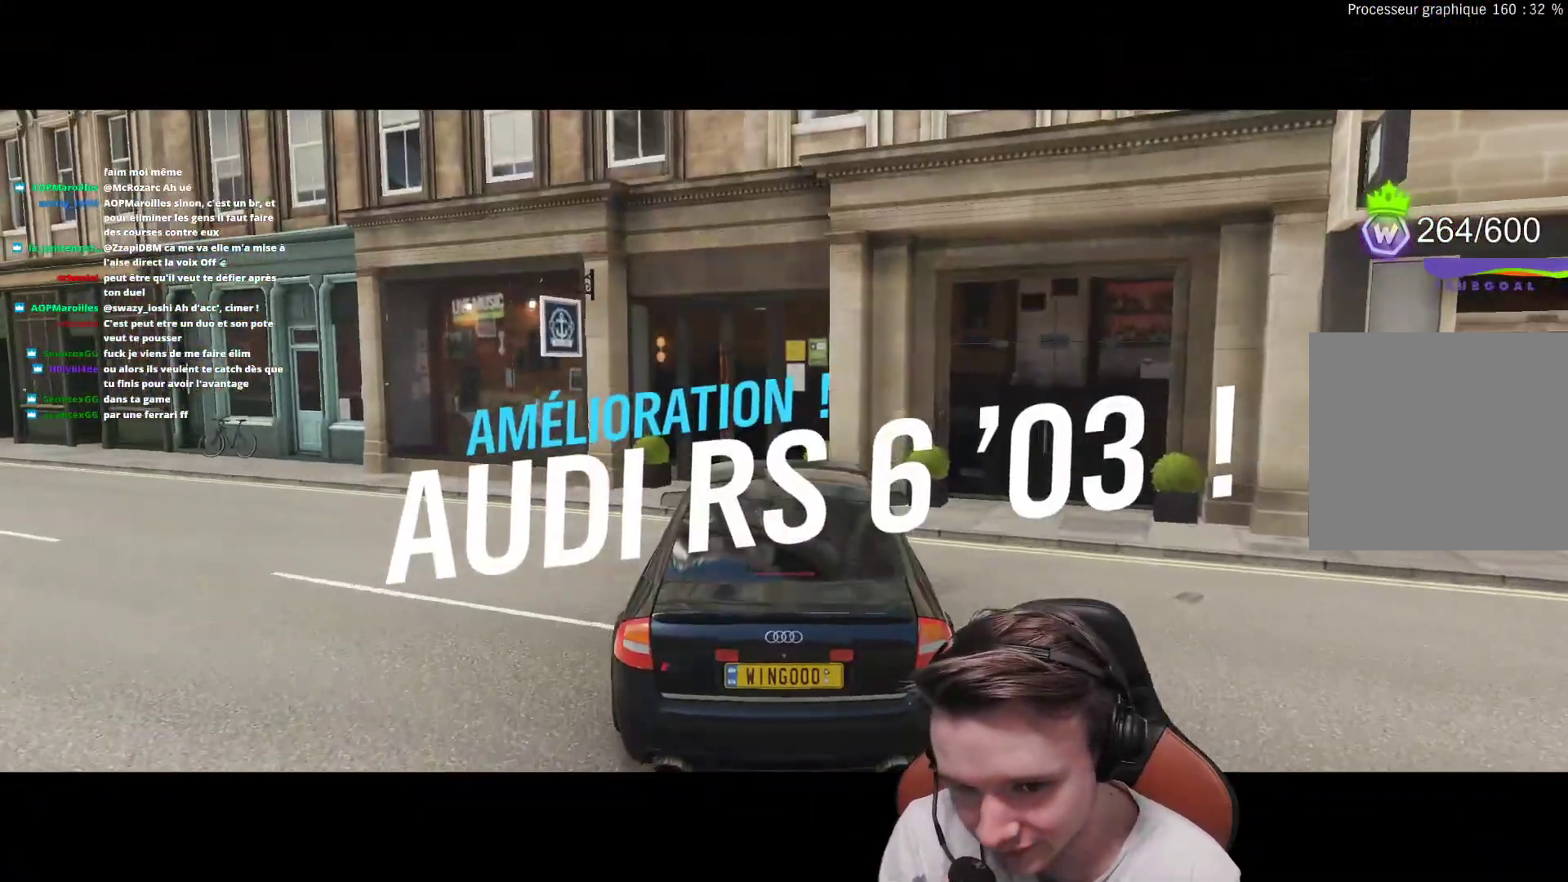
{"buttons": ["X"], "left_stick": "center", "right_stick": "center", "events": [[100, "R2", "up"], [300, "X", "down"], [383, "X", "up"], [450, "X", "down"]]}
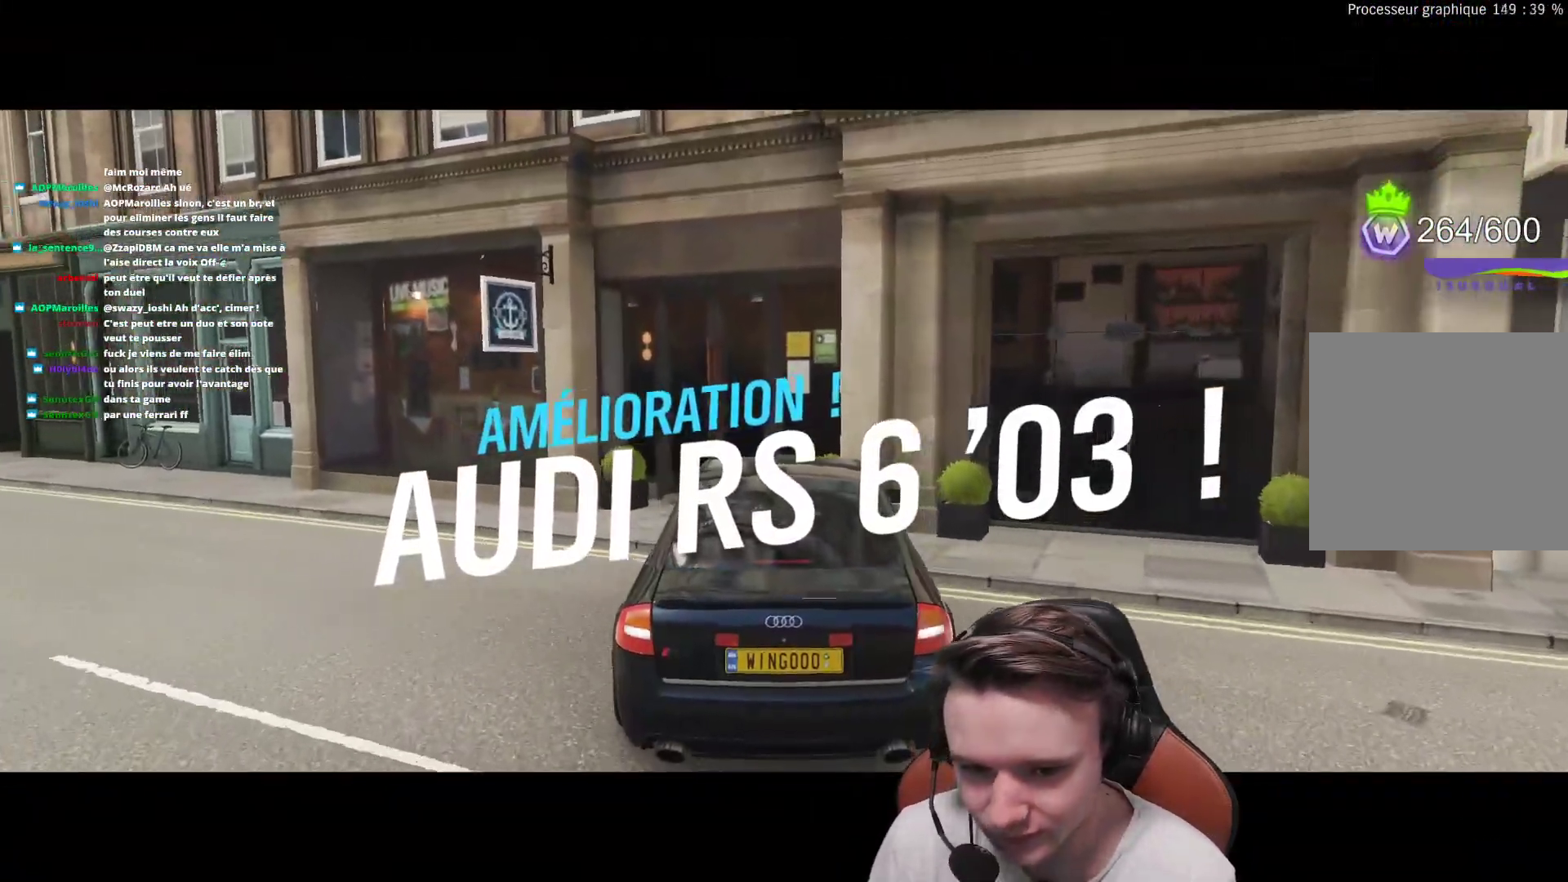
{"buttons": ["R2"], "left_stick": "right", "right_stick": "center", "events": [[17, "left_stick", "right"], [50, "X", "up"], [67, "R2", "down"]]}